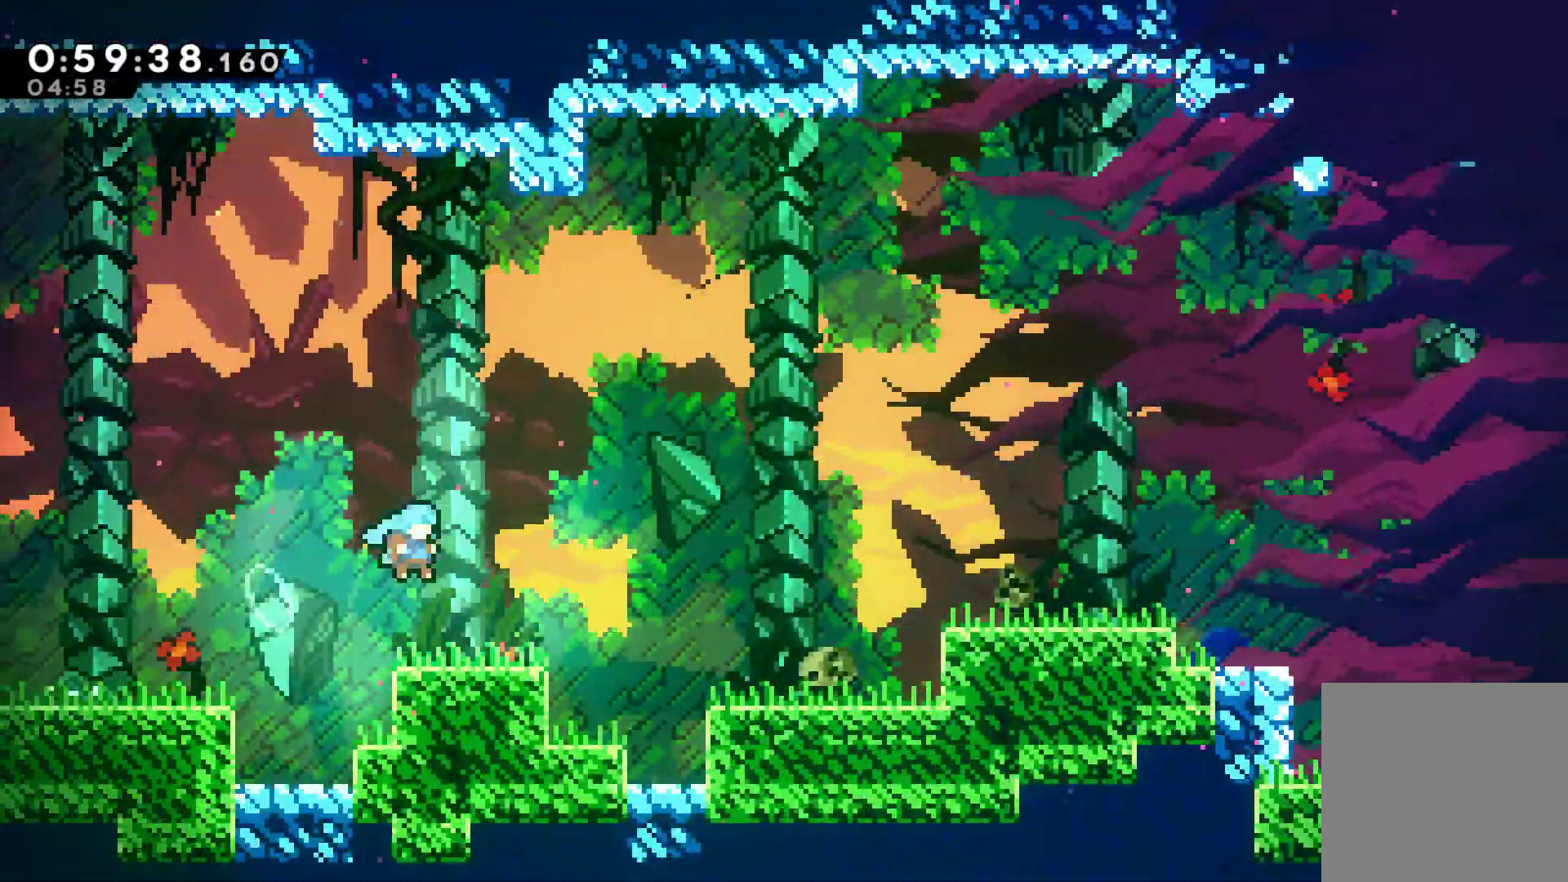
Gameplay with a controller (Xbox layout); each line is a JSON object with the inputs held at the frame after it. "events" lists button and stick changes between this image and that frame as [ms after this image, input, new state], when the widget could be followed in between. Not read: R1.
{"buttons": ["DPAD_RIGHT"], "left_stick": "center", "right_stick": "center", "events": [[100, "DPAD_DOWN", "down"], [200, "X", "down"], [233, "A", "down"], [333, "DPAD_DOWN", "up"], [467, "A", "up"], [467, "X", "up"]]}
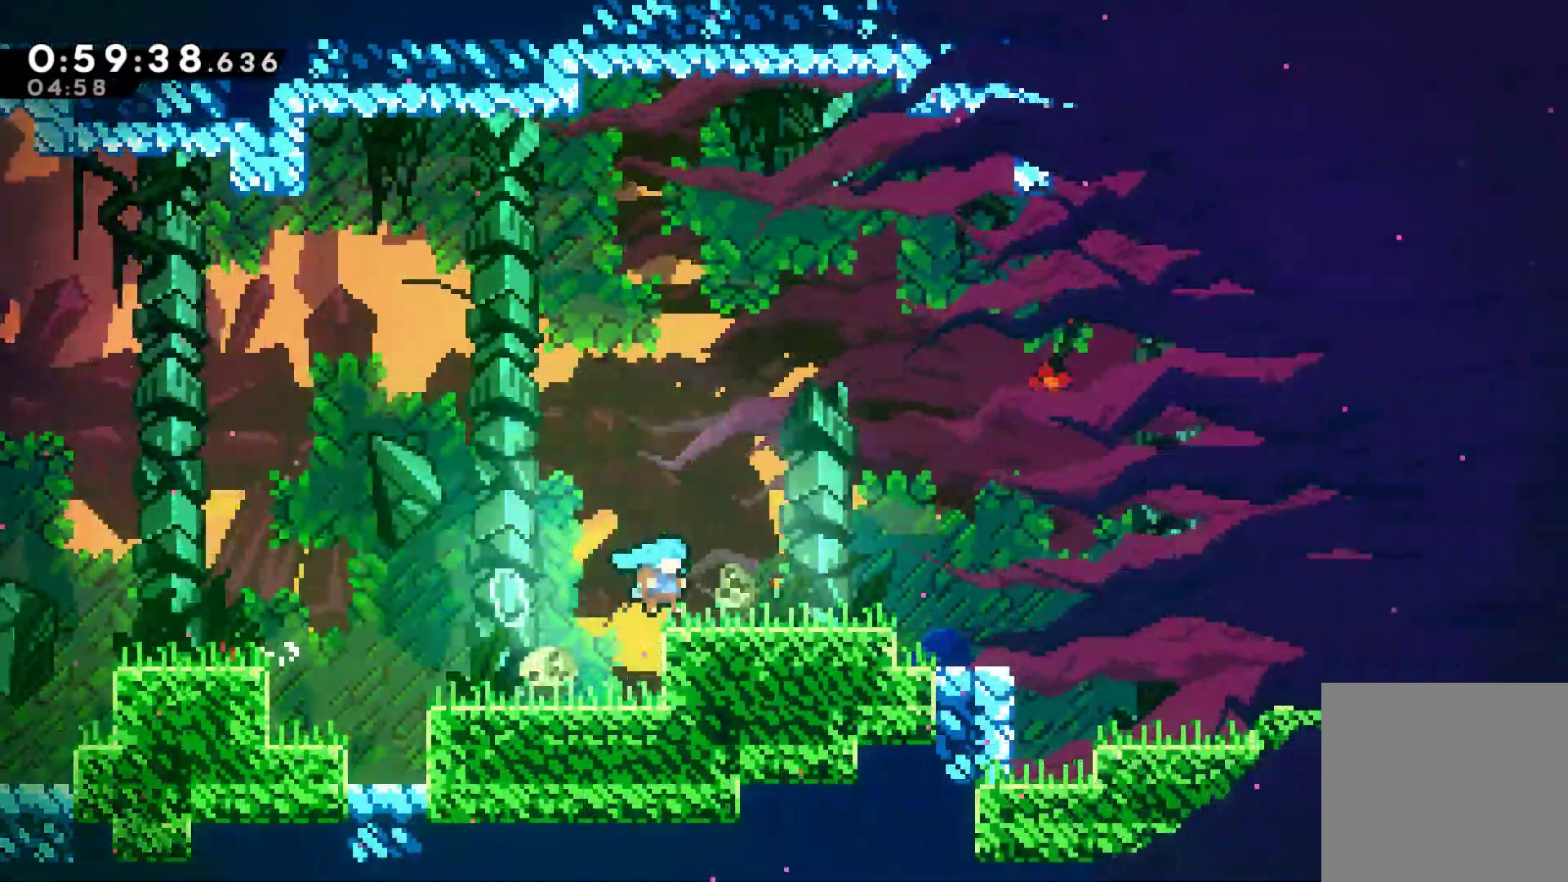
{"buttons": ["DPAD_RIGHT"], "left_stick": "center", "right_stick": "center", "events": [[200, "DPAD_DOWN", "down"], [200, "X", "down"], [267, "A", "down"], [333, "DPAD_DOWN", "up"], [433, "A", "up"], [467, "X", "up"]]}
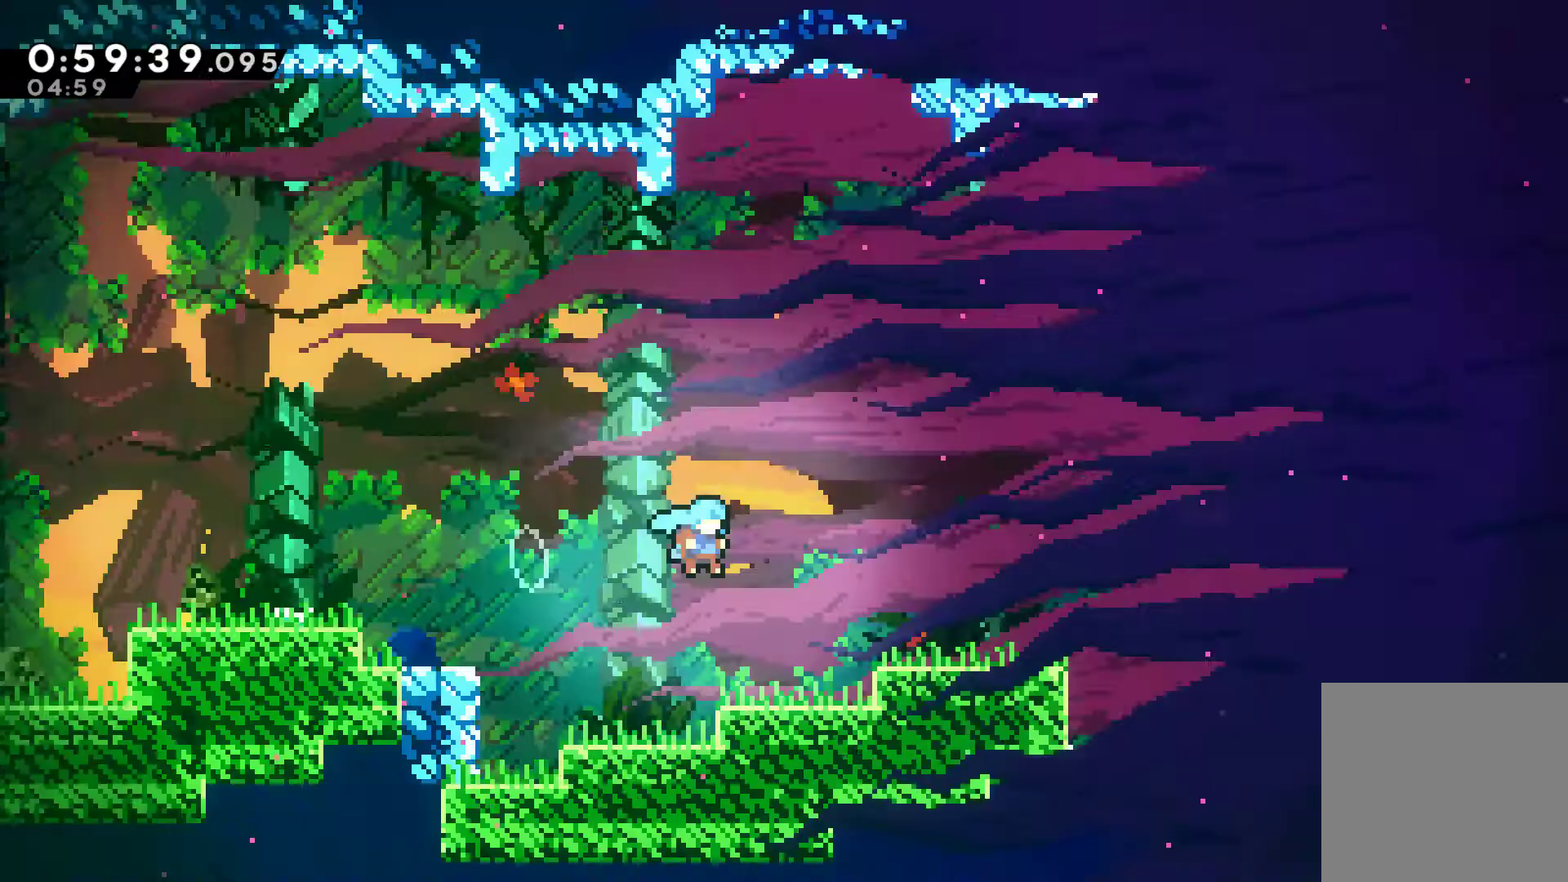
{"buttons": ["X", "DPAD_DOWN", "DPAD_RIGHT"], "left_stick": "center", "right_stick": "center", "events": [[267, "A", "down"], [367, "X", "down"], [433, "A", "up"], [433, "DPAD_DOWN", "down"]]}
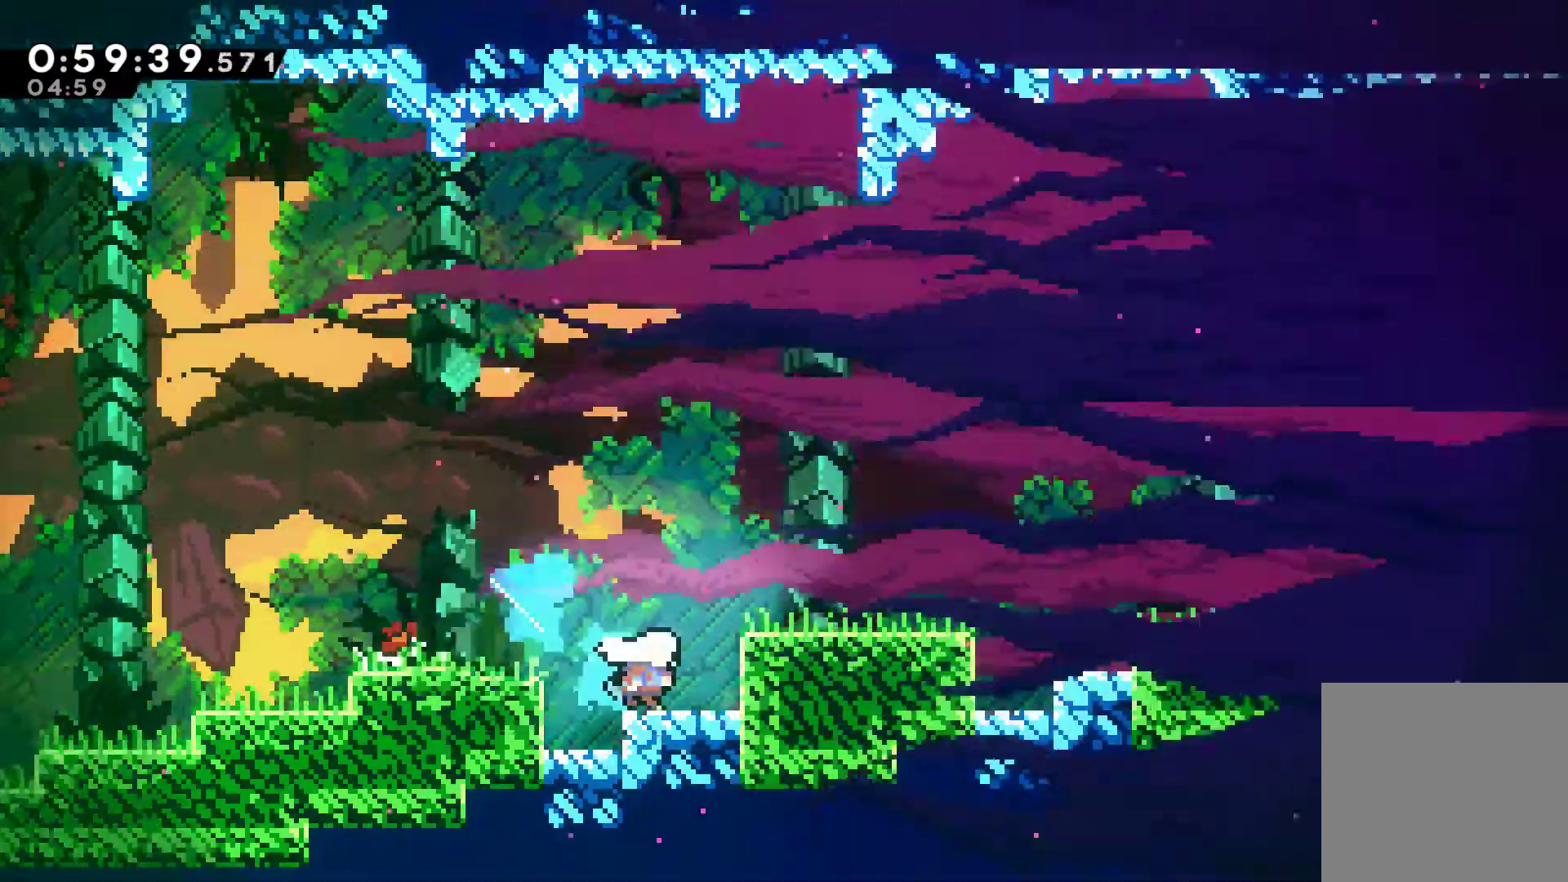
{"buttons": ["DPAD_DOWN", "DPAD_RIGHT"], "left_stick": "center", "right_stick": "center", "events": [[33, "DPAD_DOWN", "up"], [67, "X", "up"], [267, "A", "down"], [400, "A", "up"], [500, "DPAD_DOWN", "down"]]}
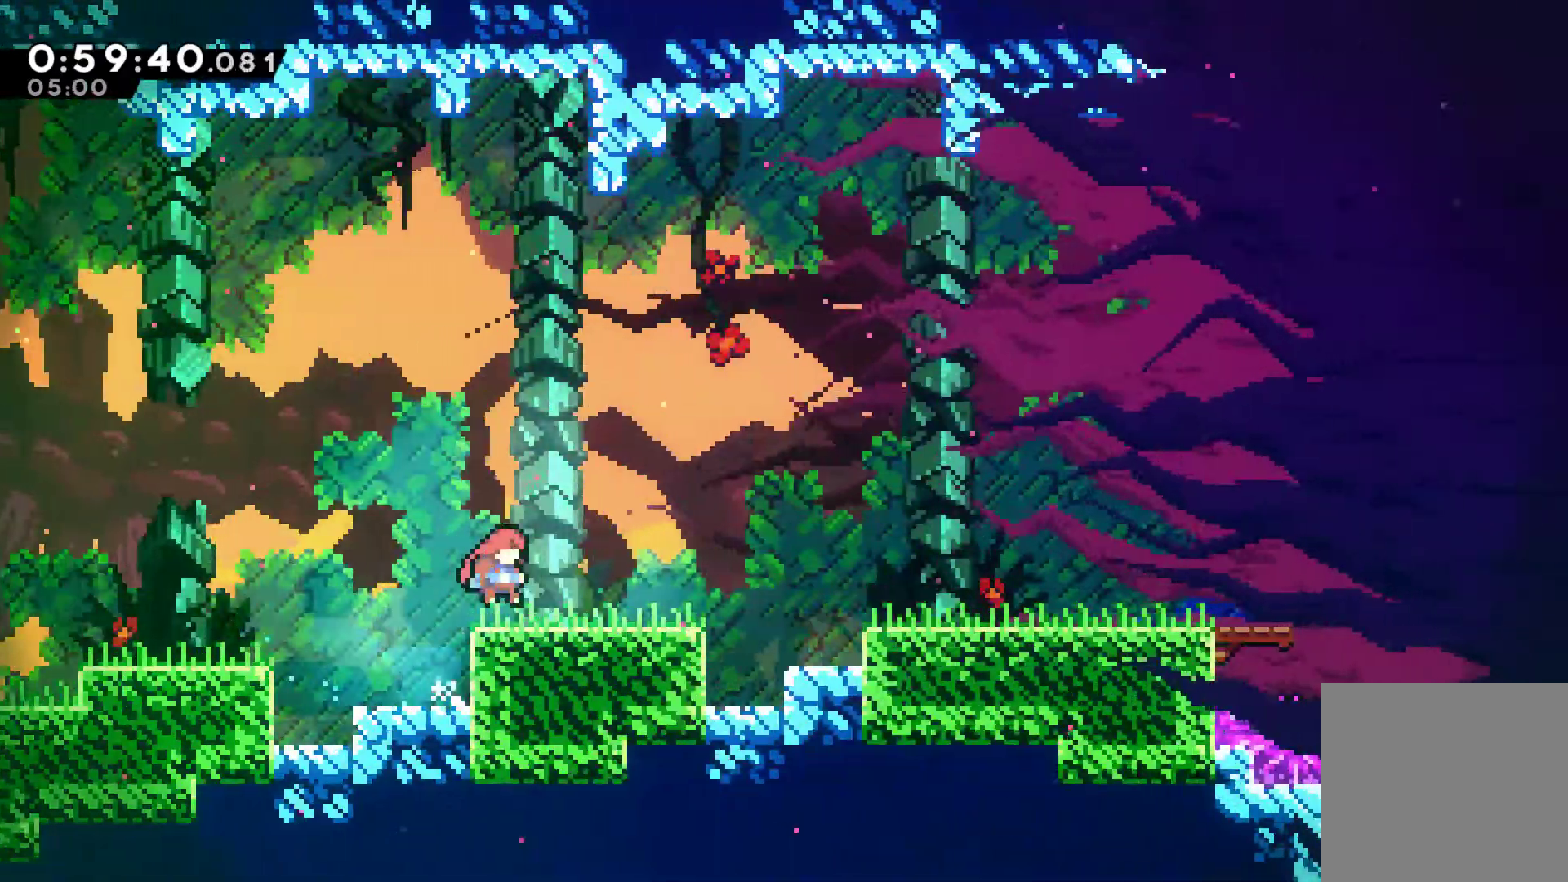
{"buttons": ["A", "DPAD_RIGHT"], "left_stick": "center", "right_stick": "center"}
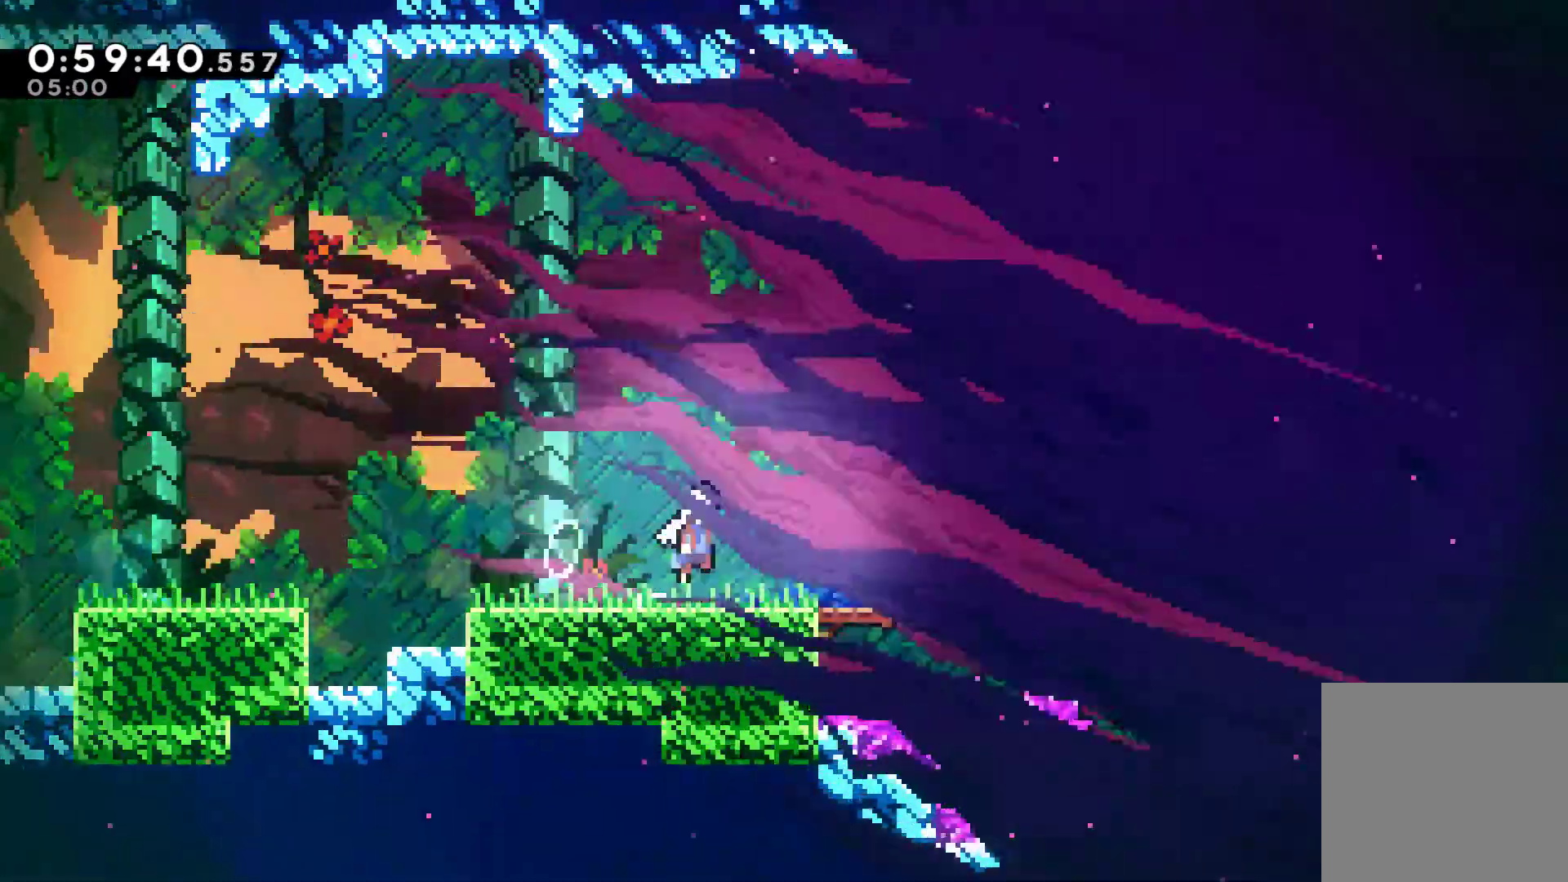
{"buttons": ["DPAD_RIGHT"], "left_stick": "center", "right_stick": "center"}
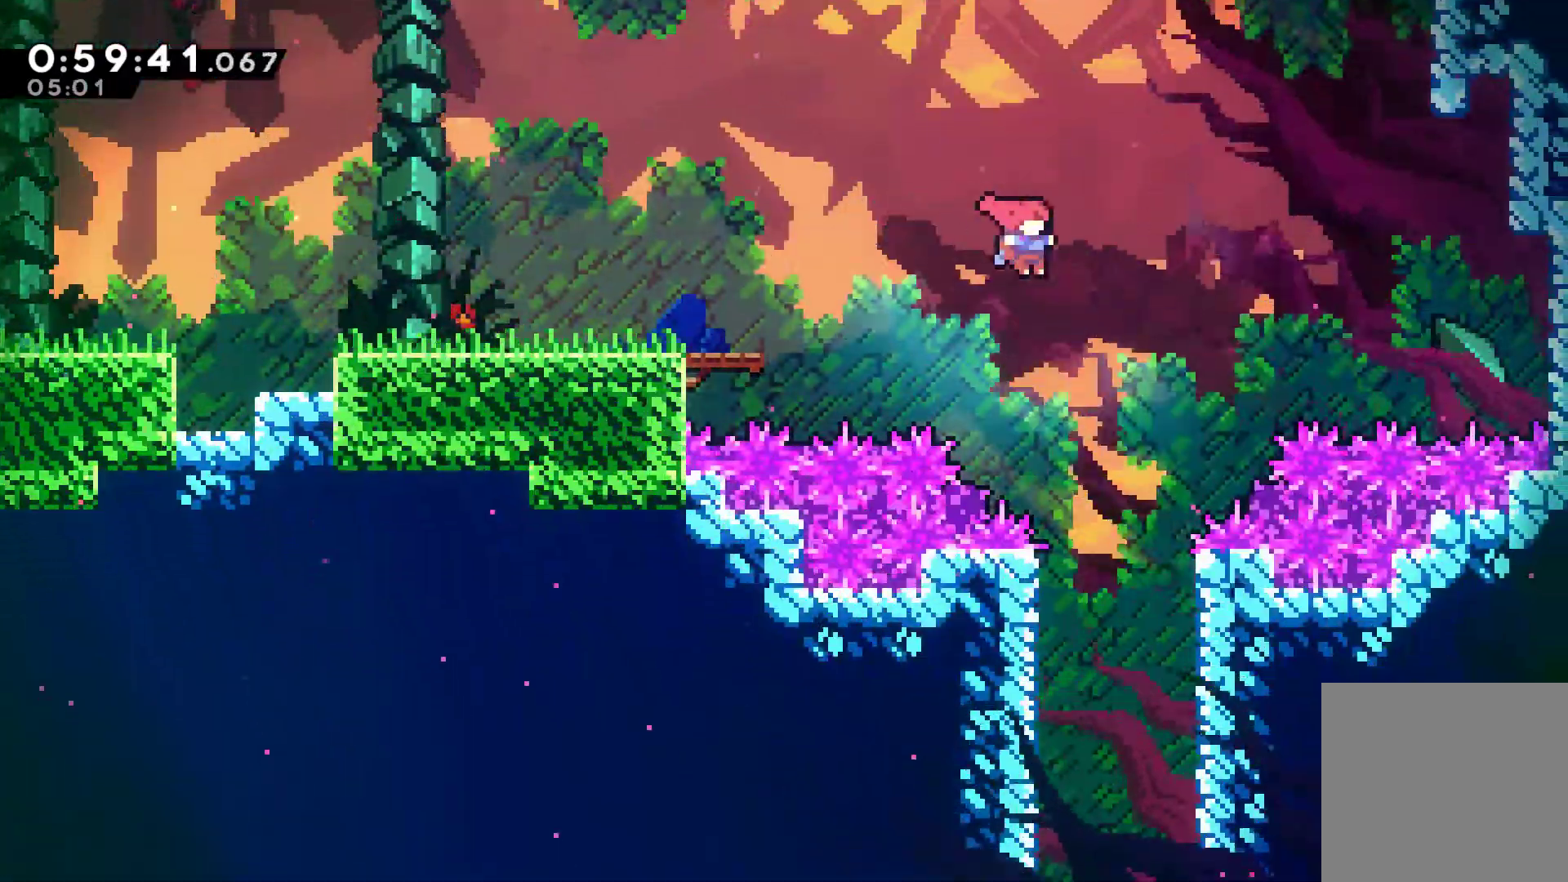
{"buttons": ["DPAD_DOWN"], "left_stick": "center", "right_stick": "center", "events": [[100, "DPAD_DOWN", "down"], [167, "DPAD_RIGHT", "up"], [233, "X", "down"], [400, "X", "up"]]}
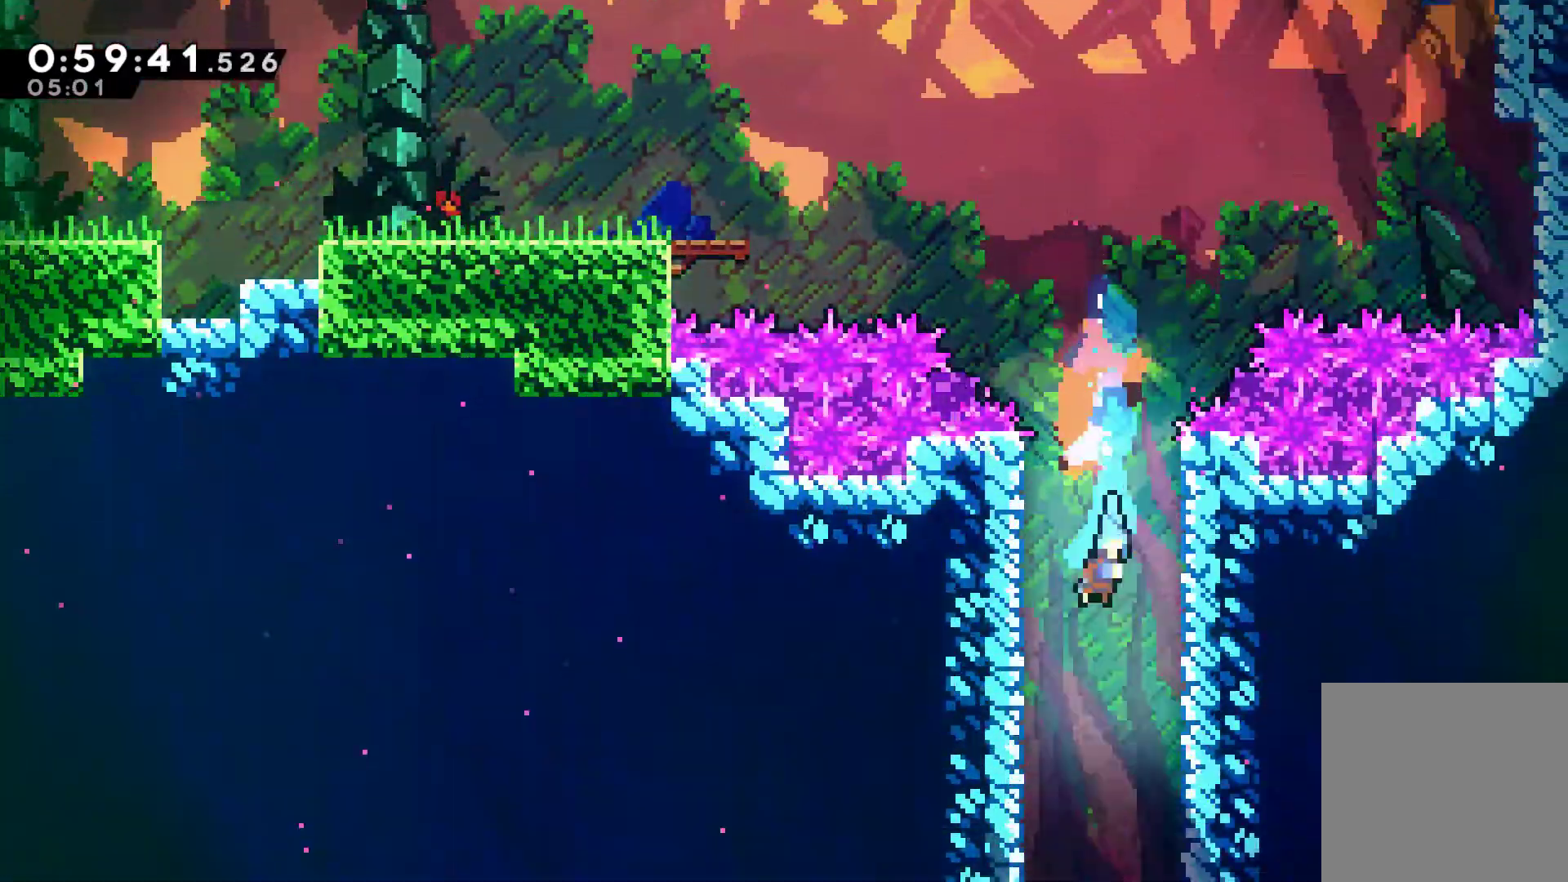
{"buttons": ["DPAD_DOWN"], "left_stick": "center", "right_stick": "center", "events": []}
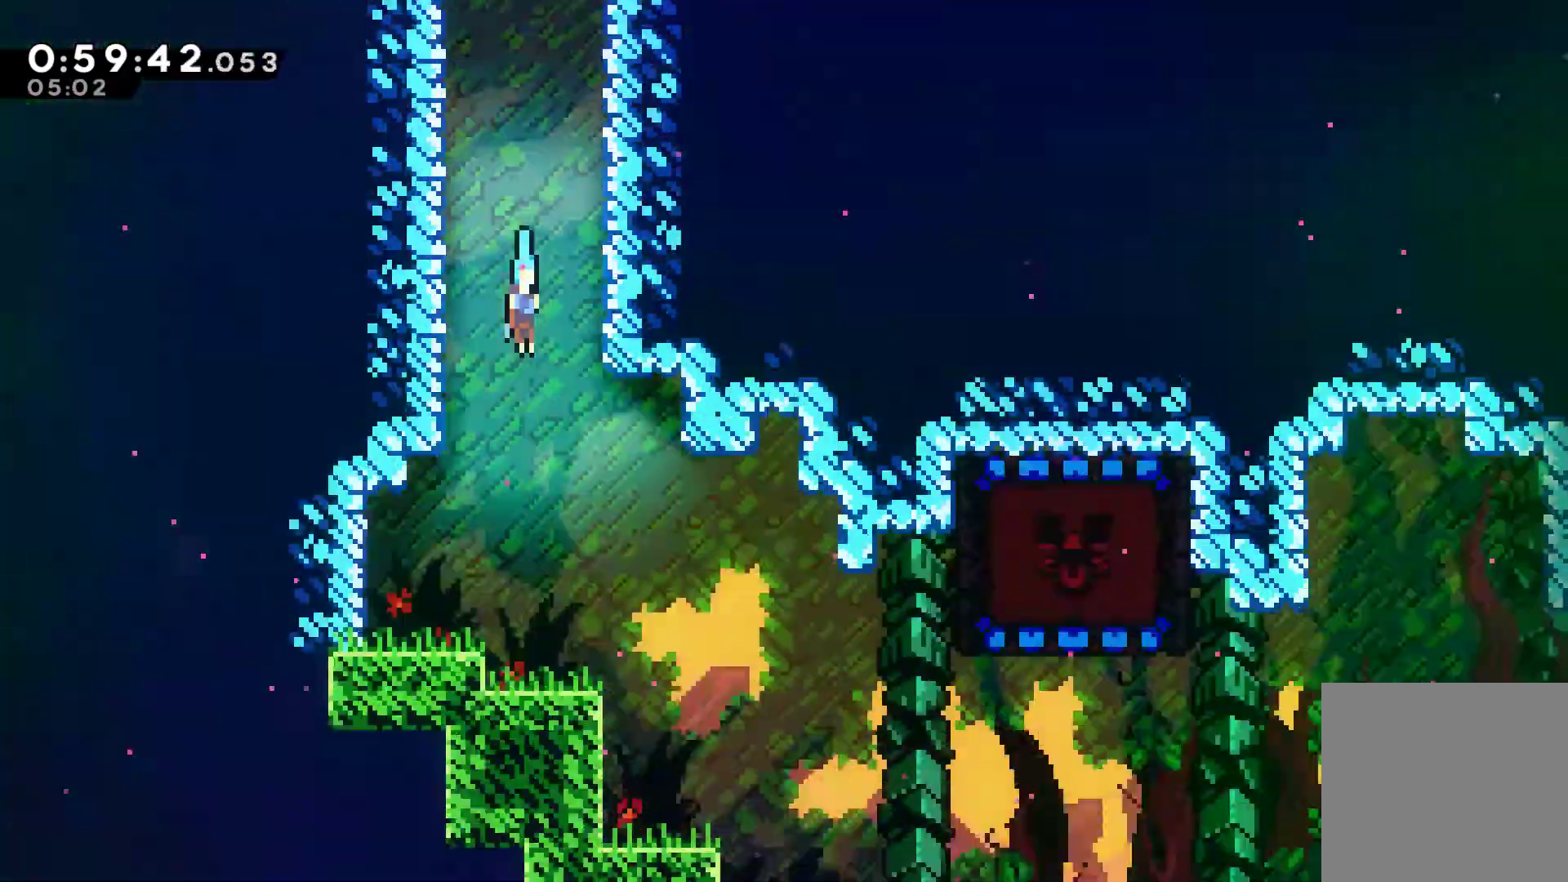
{"buttons": ["DPAD_DOWN", "DPAD_RIGHT"], "left_stick": "center", "right_stick": "center", "events": [[100, "DPAD_RIGHT", "down"]]}
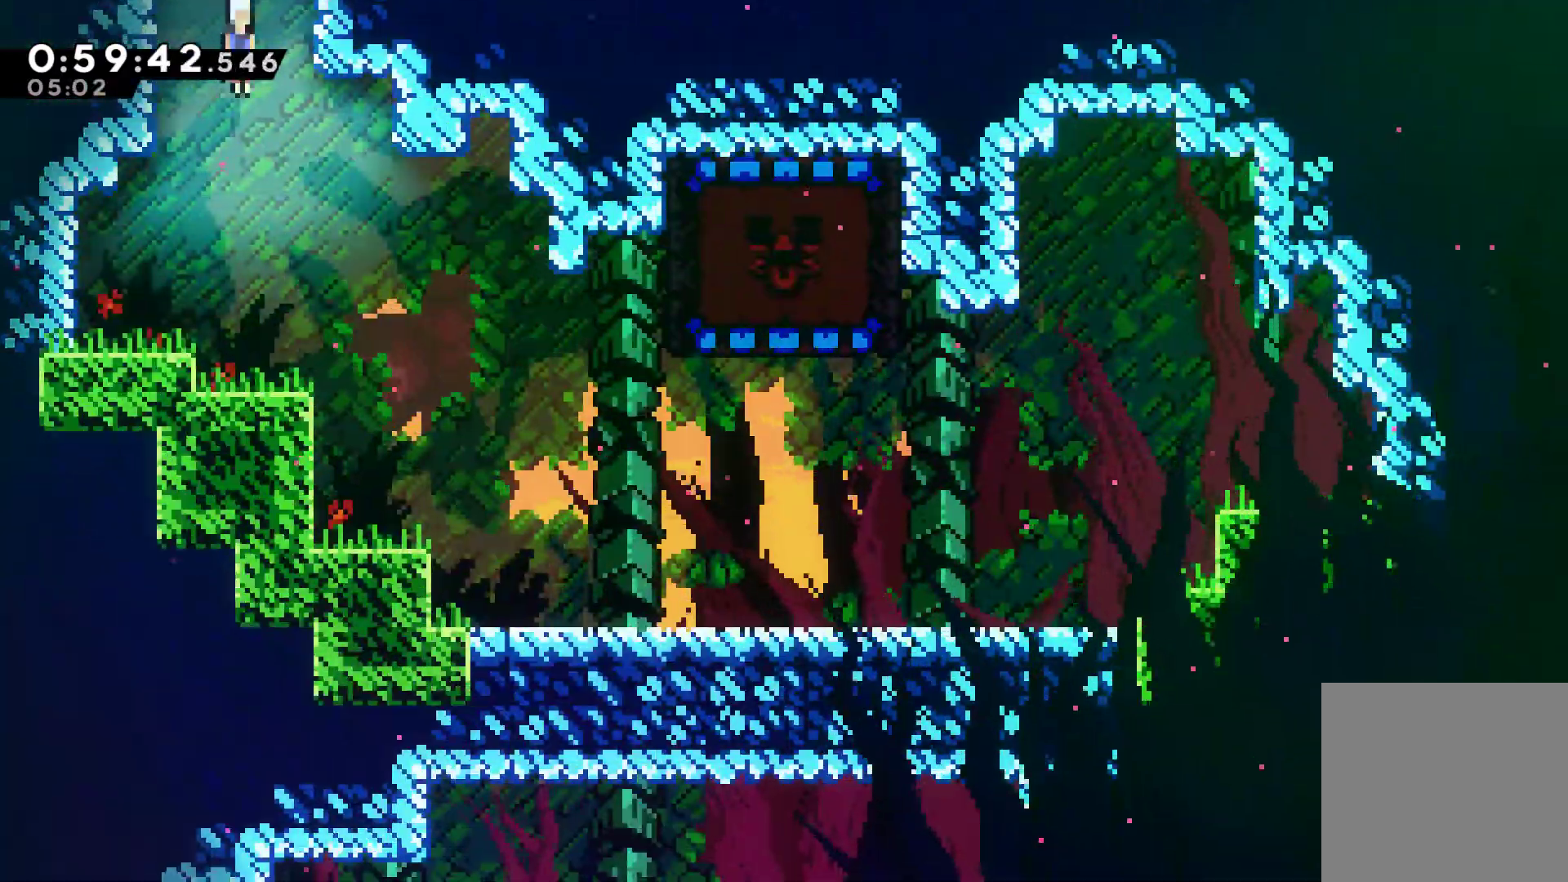
{"buttons": ["A", "DPAD_RIGHT"], "left_stick": "center", "right_stick": "center", "events": [[433, "DPAD_DOWN", "up"], [467, "A", "down"]]}
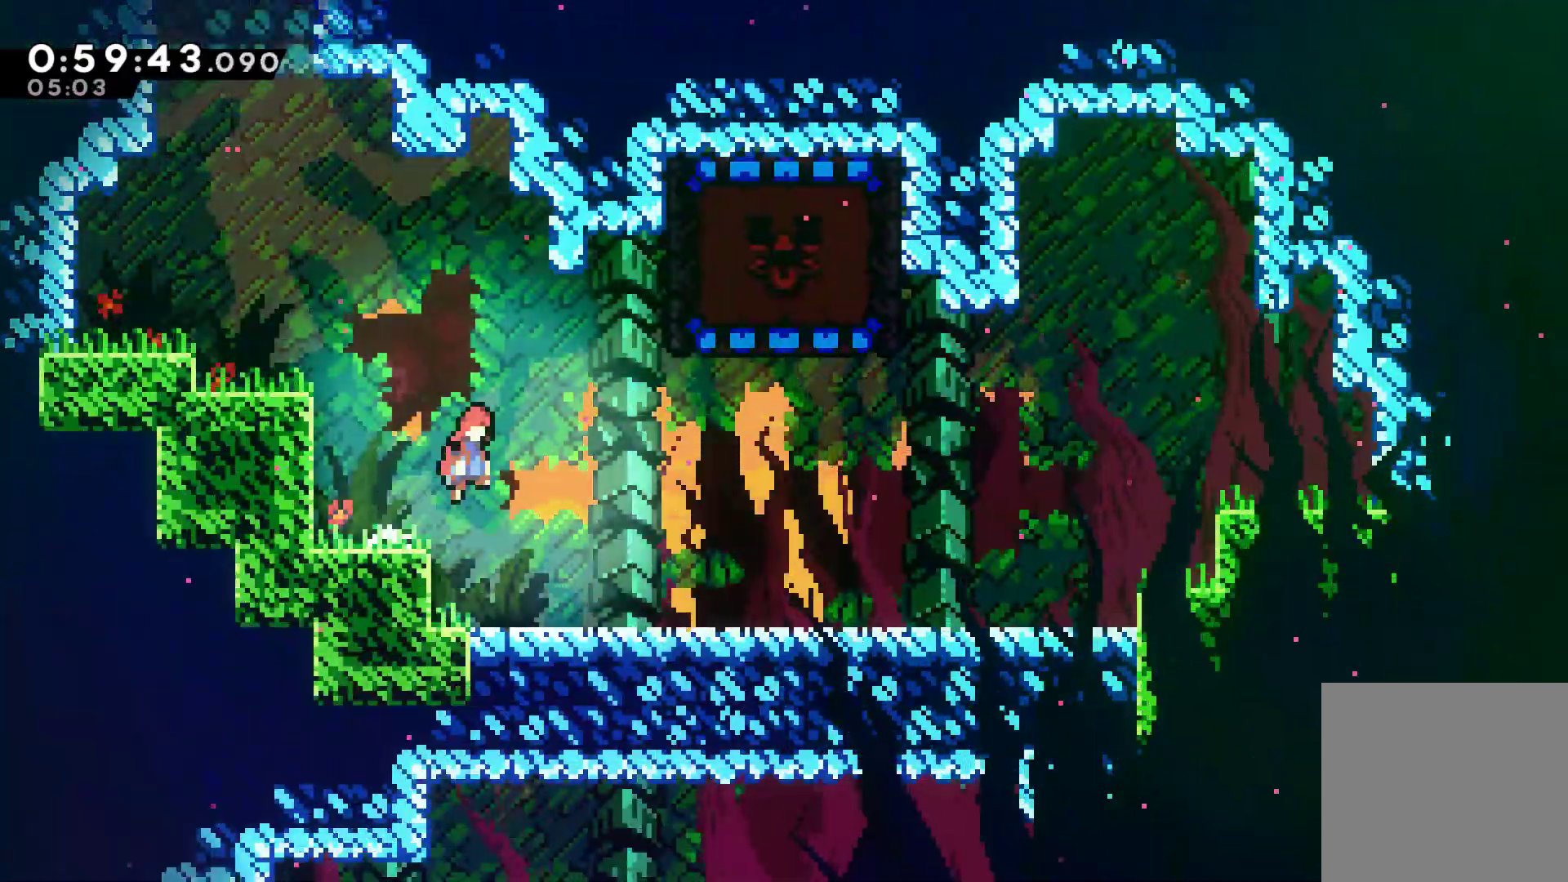
{"buttons": ["X", "DPAD_UP", "DPAD_RIGHT"], "left_stick": "center", "right_stick": "center", "events": [[267, "A", "up"], [367, "DPAD_UP", "down"], [467, "X", "down"]]}
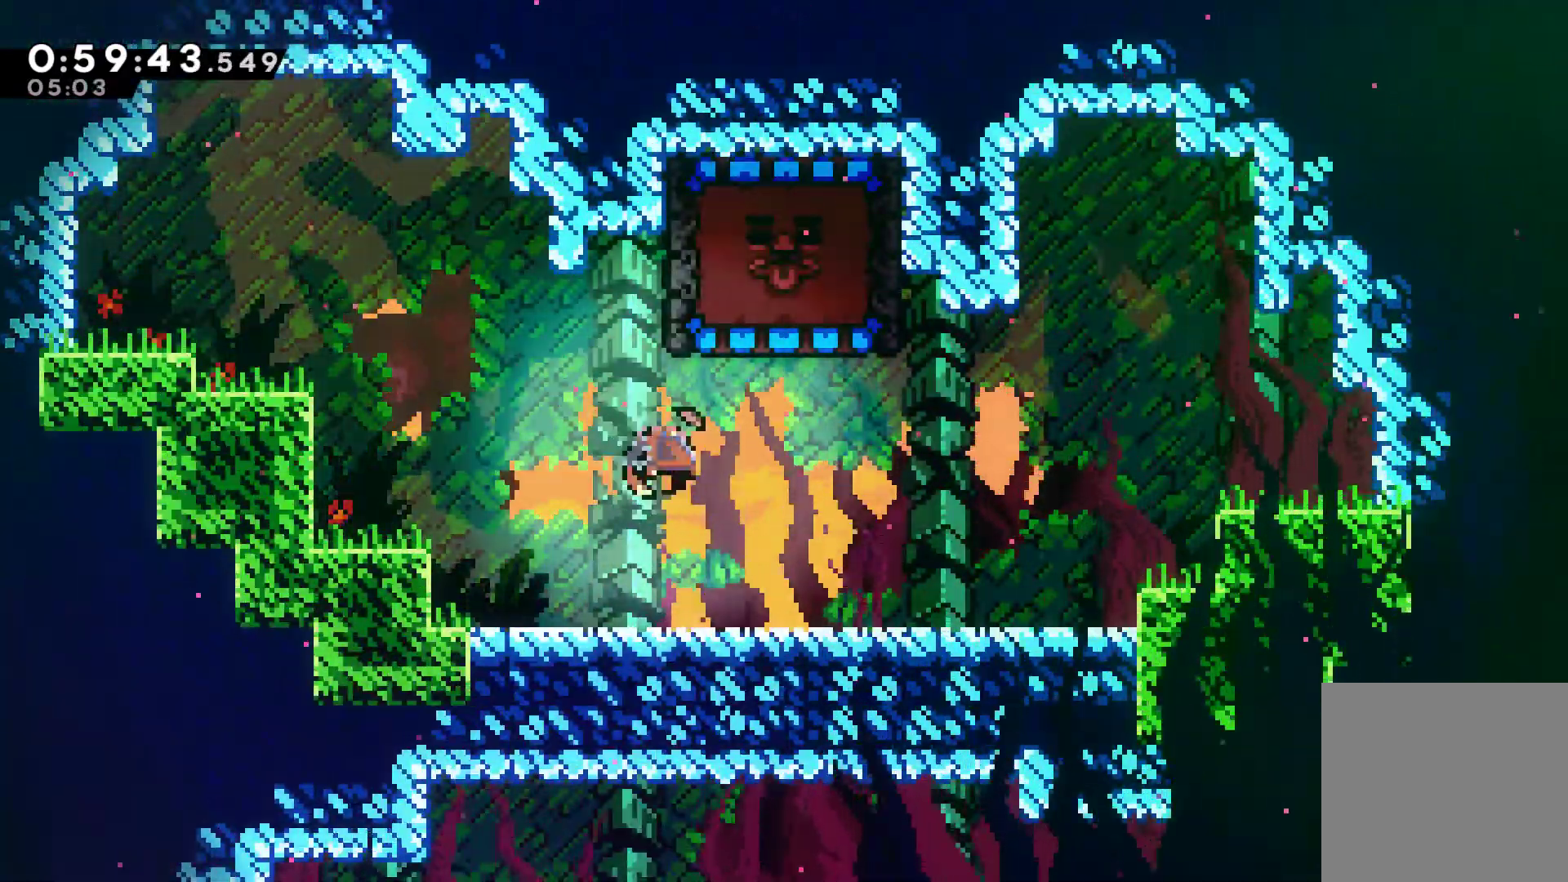
{"buttons": ["DPAD_UP", "DPAD_LEFT"], "left_stick": "center", "right_stick": "center", "events": [[100, "DPAD_RIGHT", "up"], [100, "X", "up"], [133, "DPAD_LEFT", "down"], [200, "DPAD_UP", "up"], [300, "DPAD_UP", "down"]]}
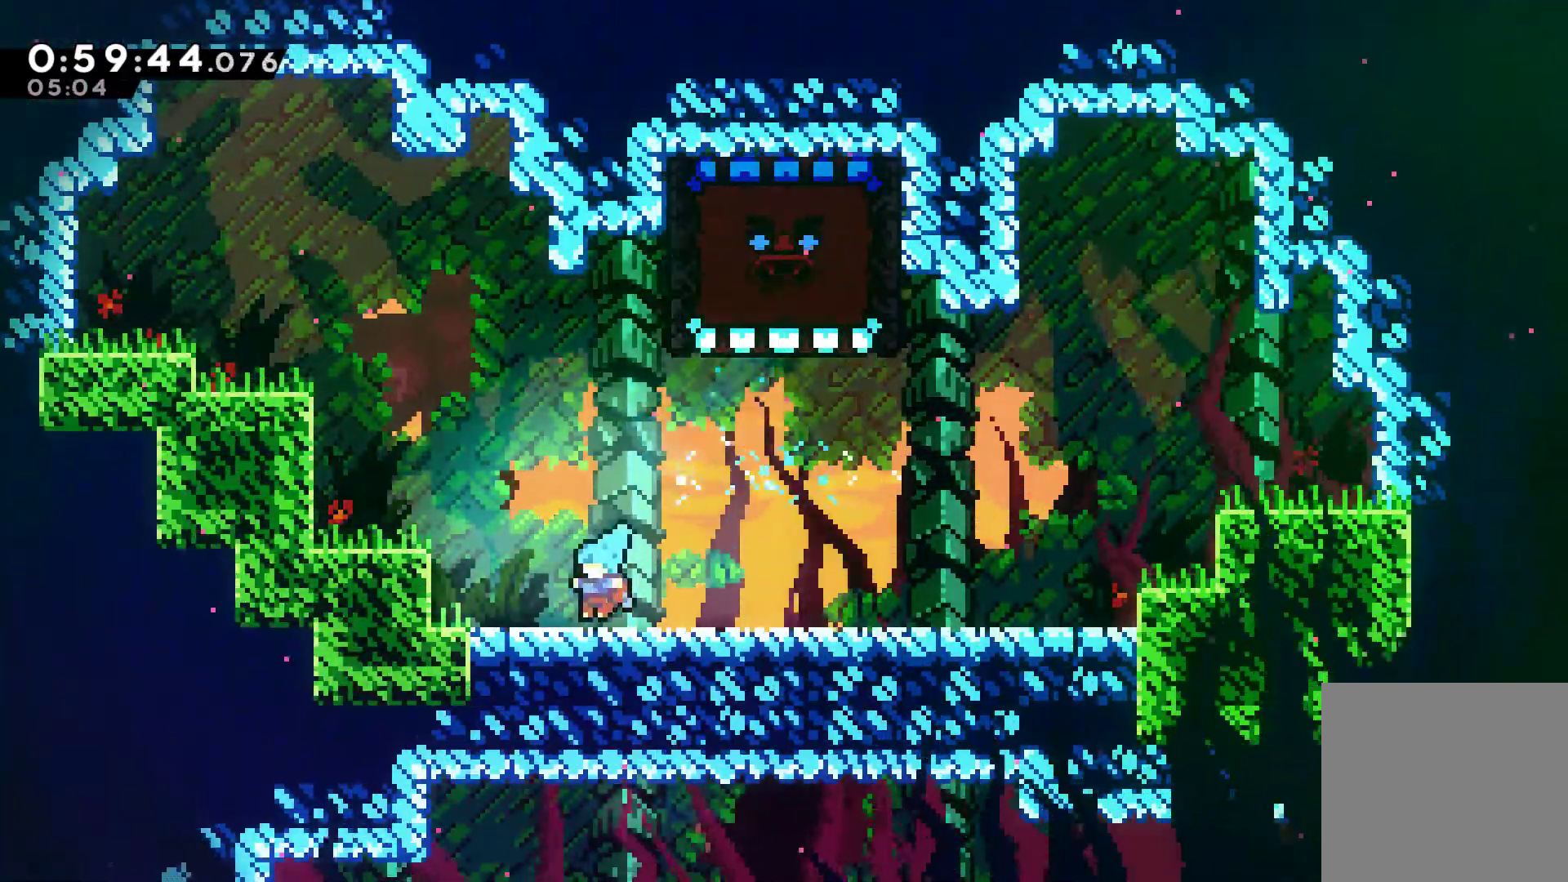
{"buttons": ["DPAD_RIGHT"], "left_stick": "center", "right_stick": "center", "events": [[33, "A", "down"], [33, "DPAD_UP", "up"], [67, "DPAD_LEFT", "up"], [133, "DPAD_RIGHT", "down"], [400, "A", "up"]]}
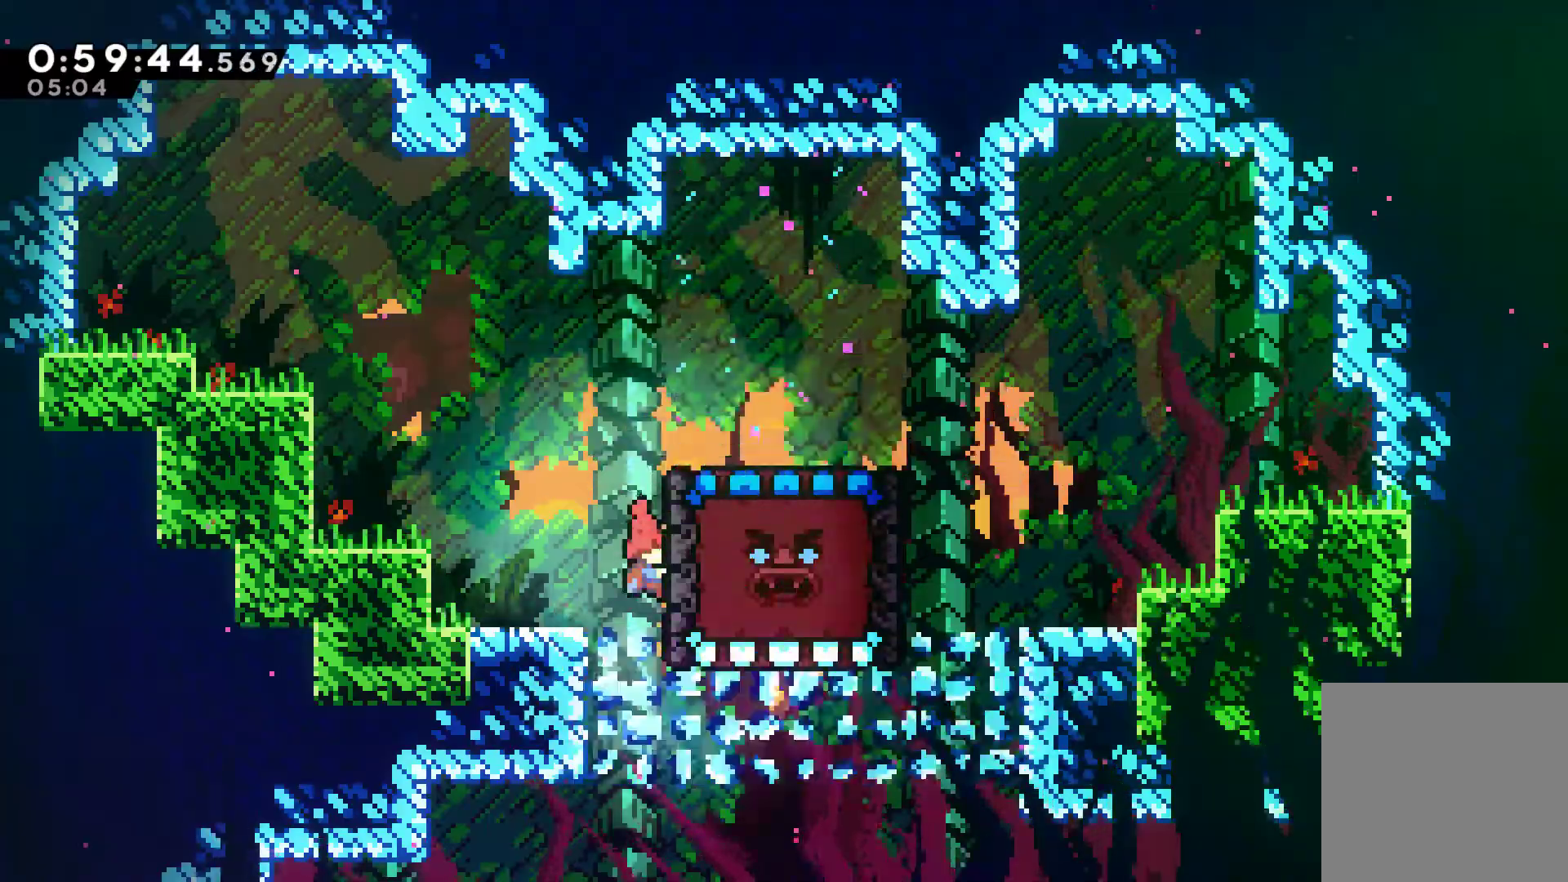
{"buttons": [], "left_stick": "center", "right_stick": "center", "events": [[67, "DPAD_RIGHT", "up"]]}
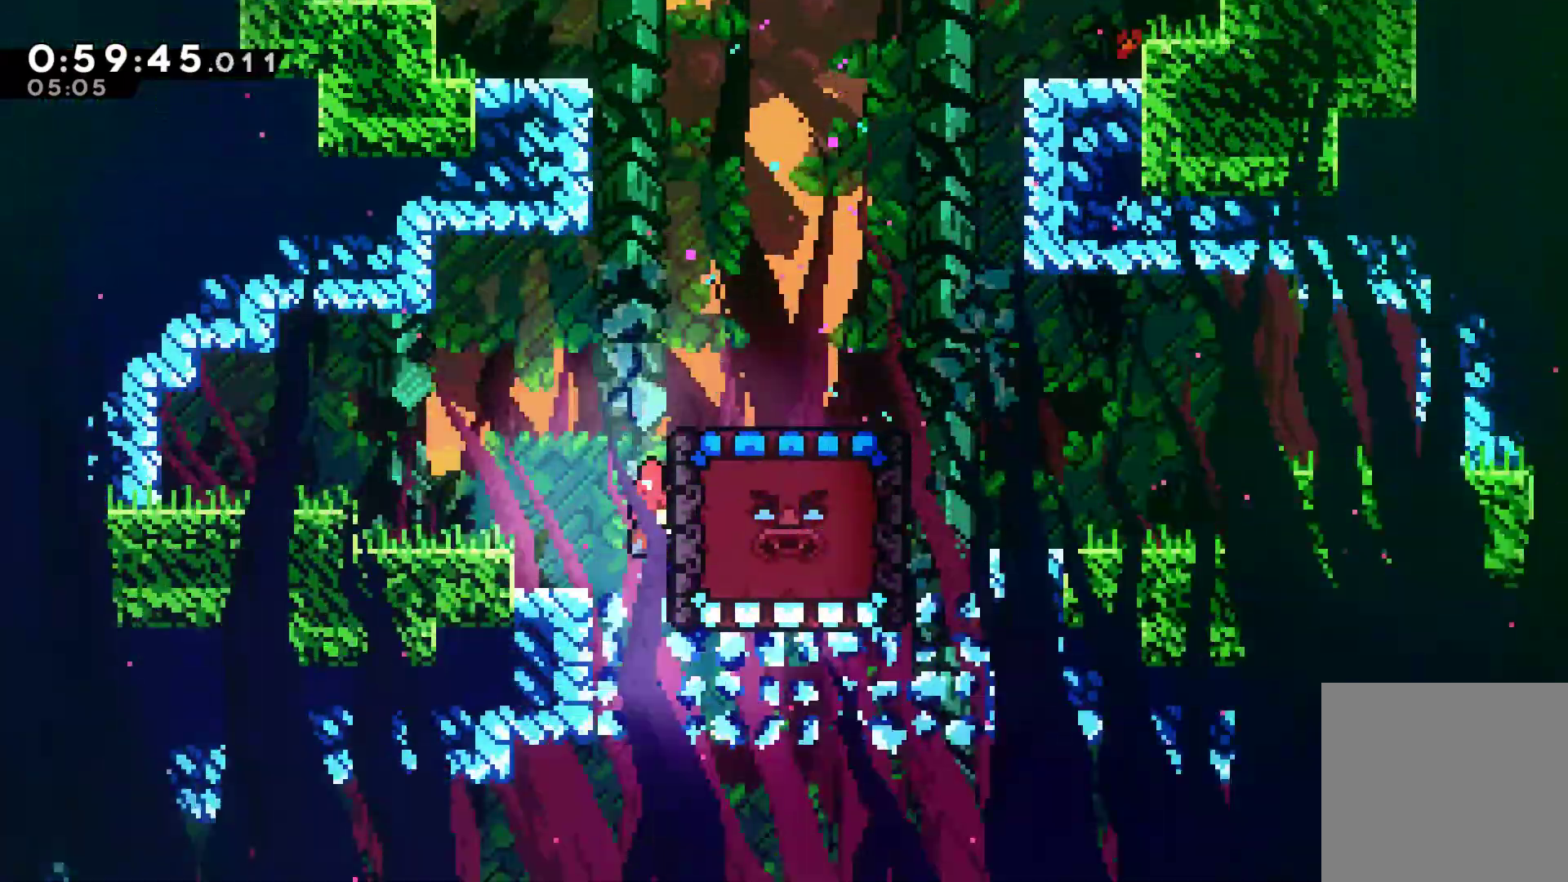
{"buttons": [], "left_stick": "center", "right_stick": "center", "events": []}
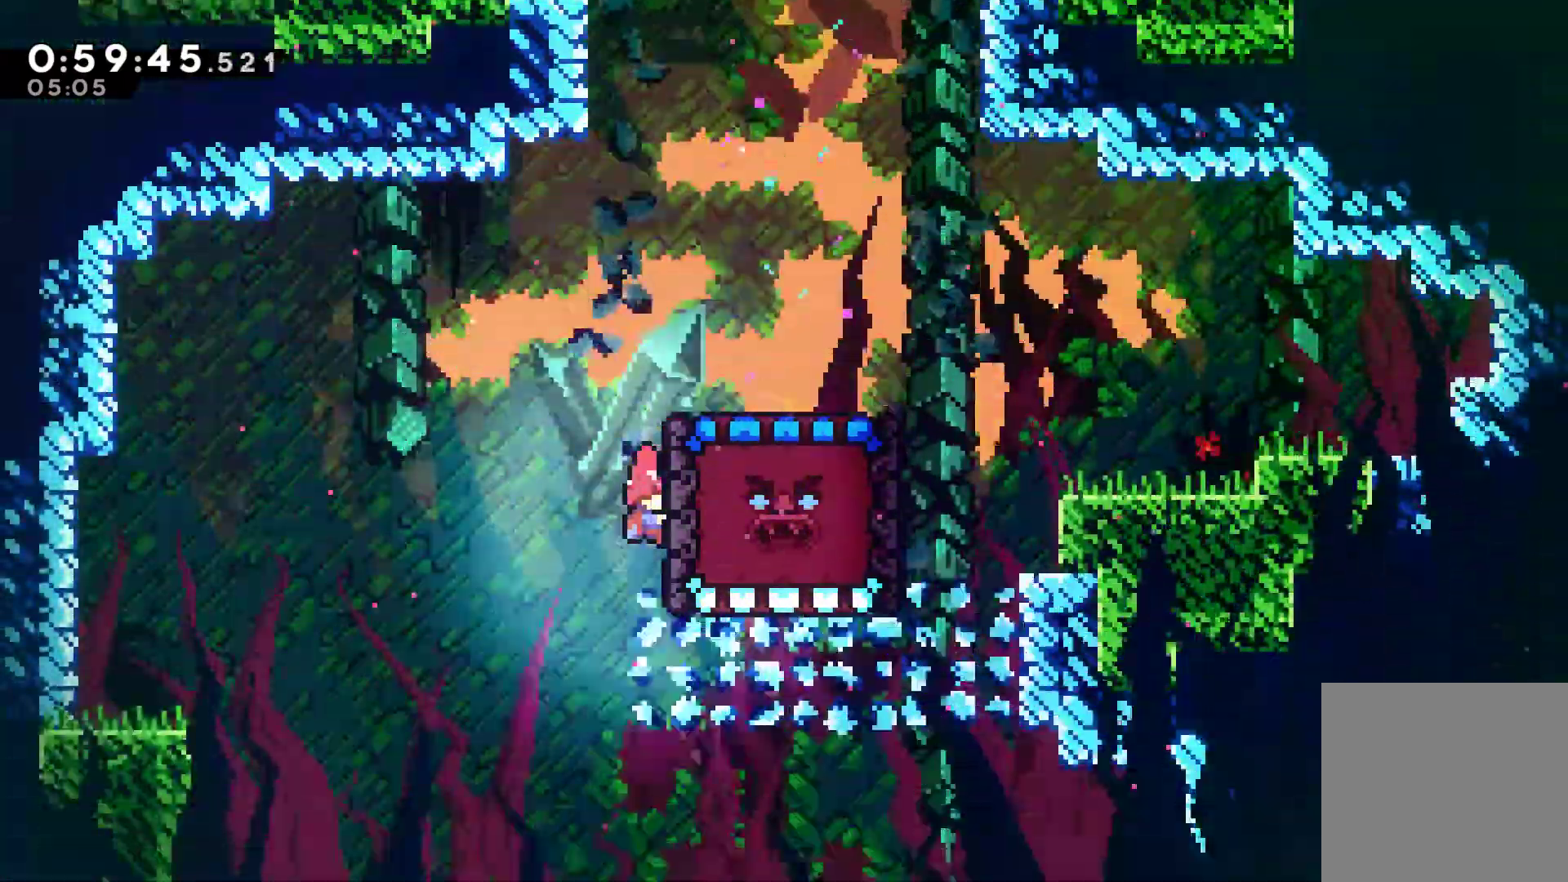
{"buttons": [], "left_stick": "center", "right_stick": "center", "events": []}
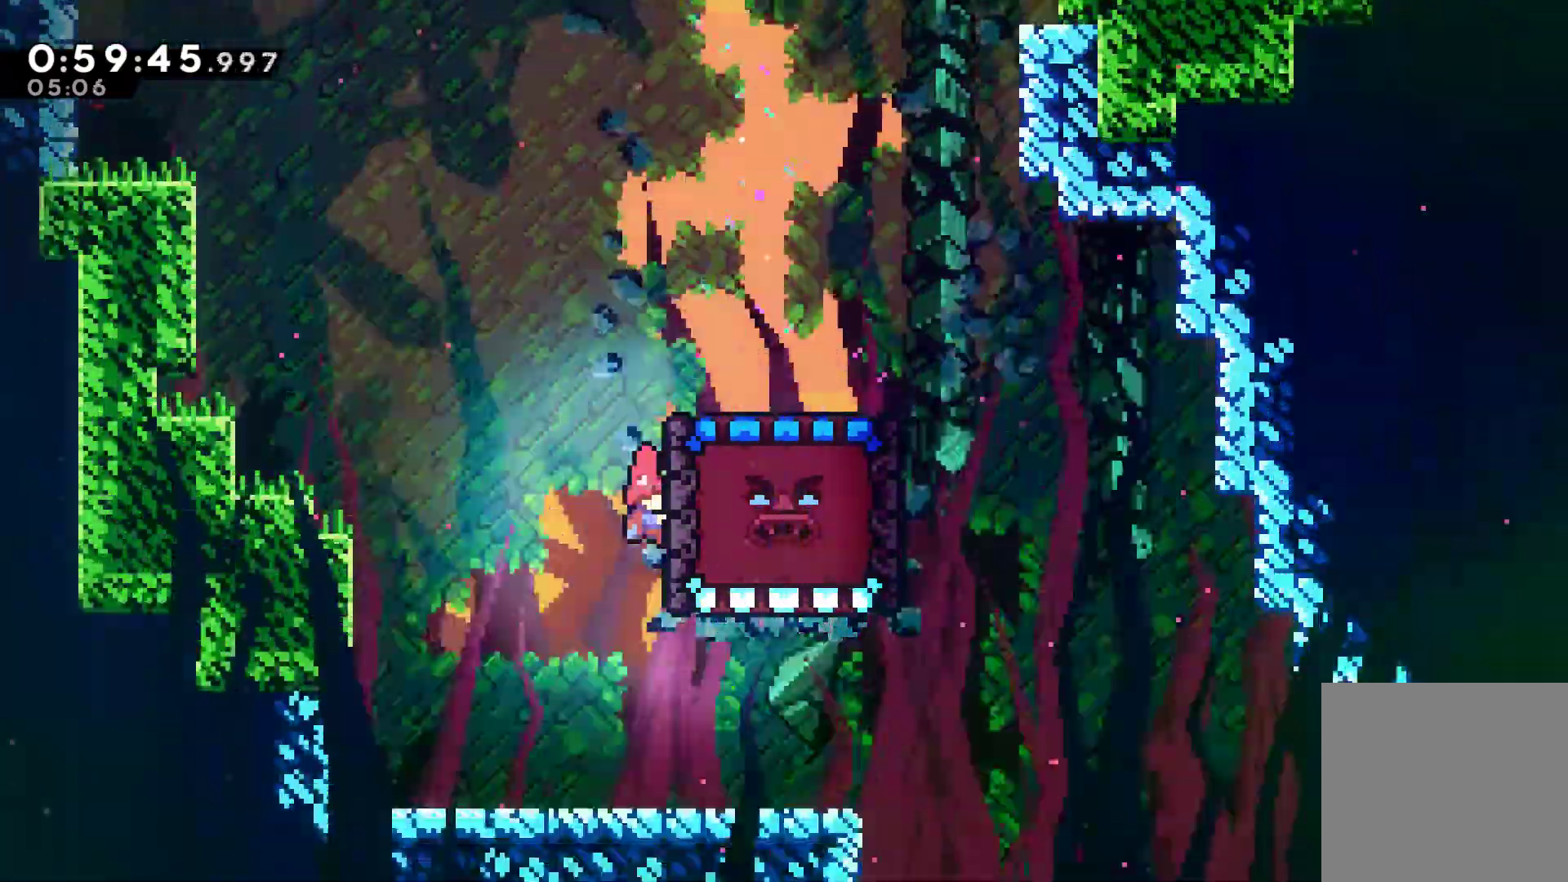
{"buttons": [], "left_stick": "center", "right_stick": "center", "events": []}
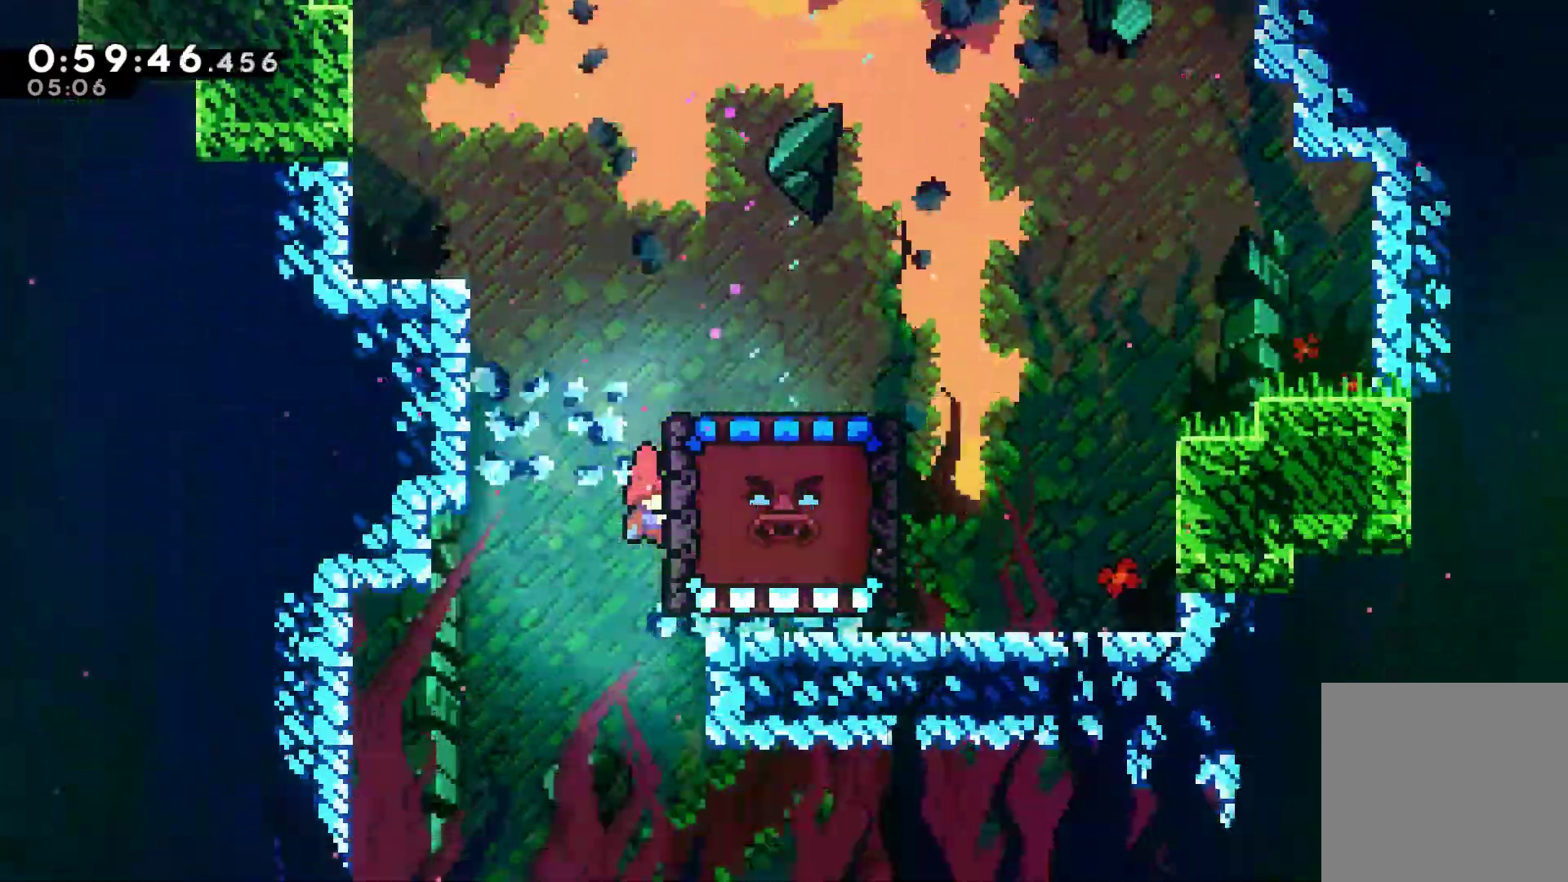
{"buttons": ["DPAD_DOWN"], "left_stick": "center", "right_stick": "center", "events": [[267, "DPAD_DOWN", "down"]]}
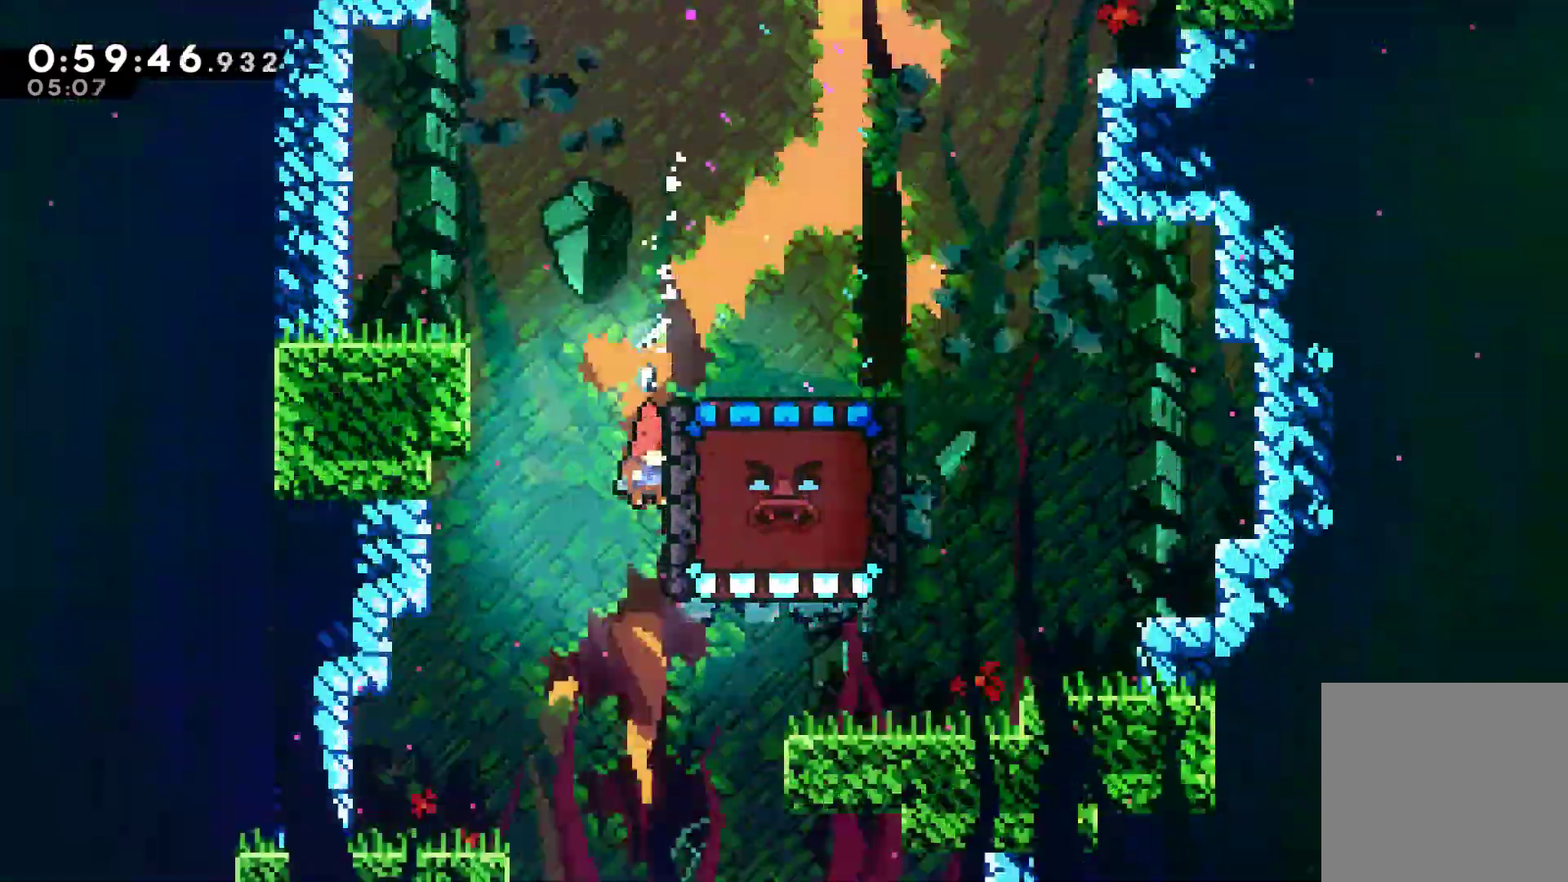
{"buttons": ["DPAD_DOWN"], "left_stick": "center", "right_stick": "center", "events": []}
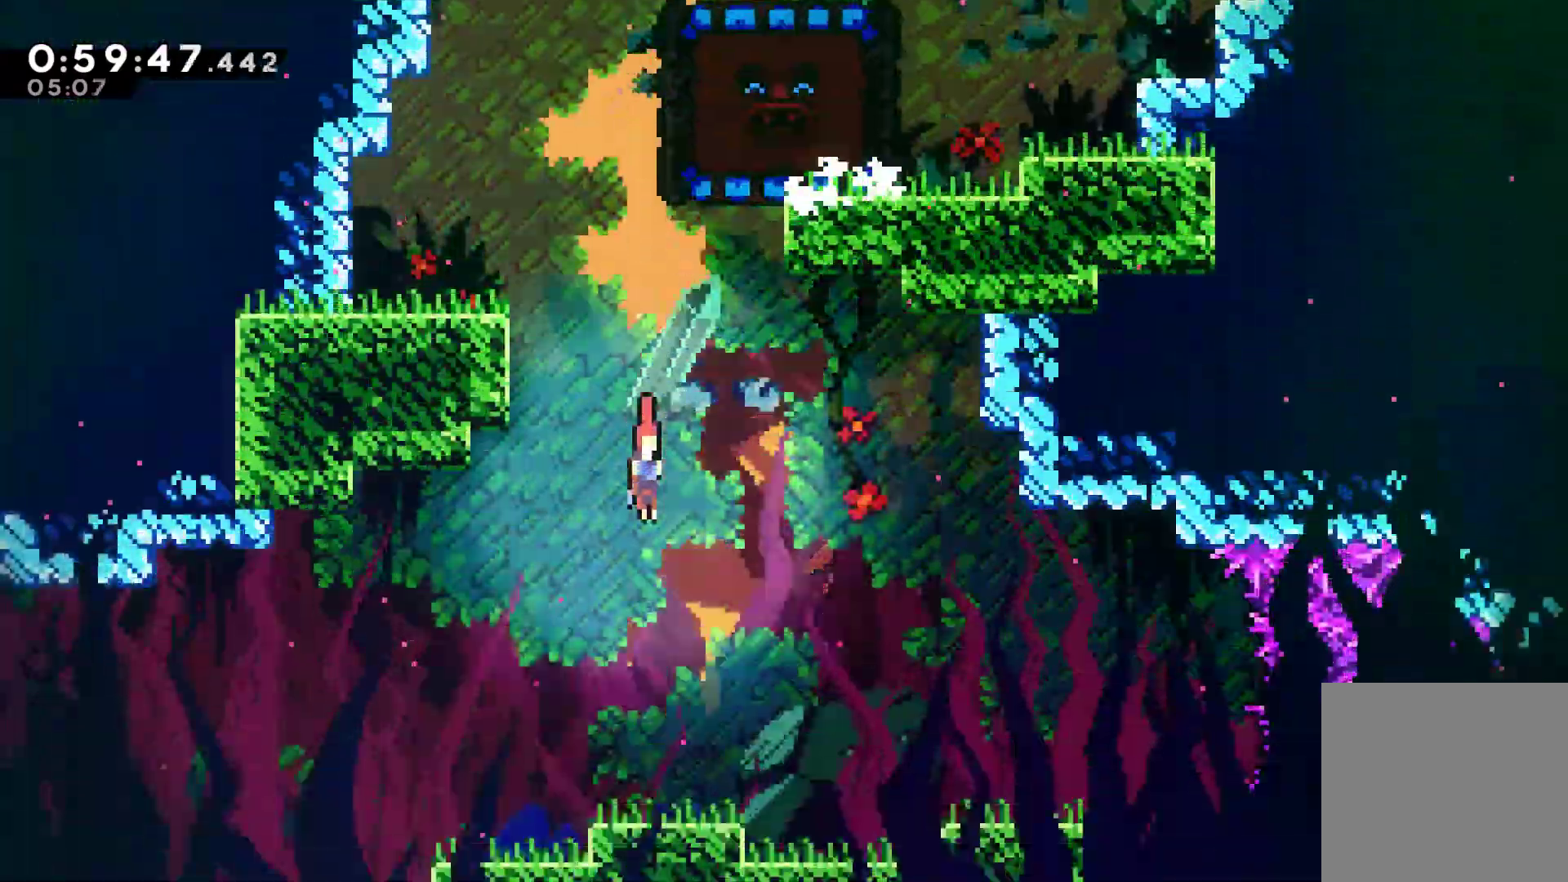
{"buttons": ["DPAD_LEFT"], "left_stick": "center", "right_stick": "center", "events": [[167, "DPAD_LEFT", "down"], [200, "DPAD_DOWN", "up"], [233, "DPAD_UP", "down"], [400, "DPAD_UP", "up"]]}
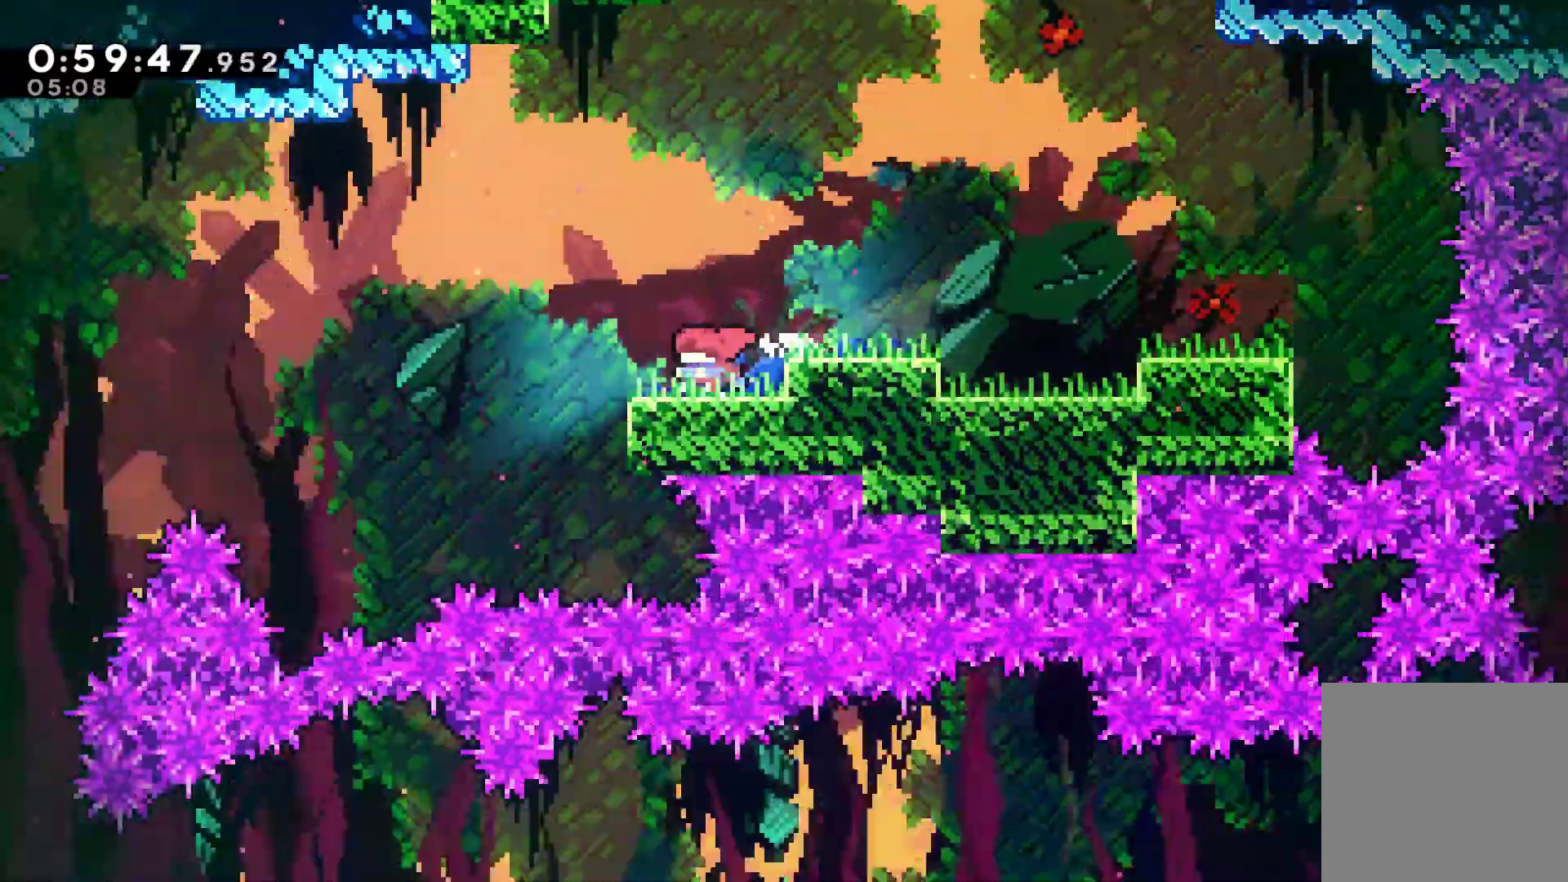
{"buttons": ["DPAD_LEFT"], "left_stick": "center", "right_stick": "center", "events": [[133, "A", "down"], [300, "A", "up"]]}
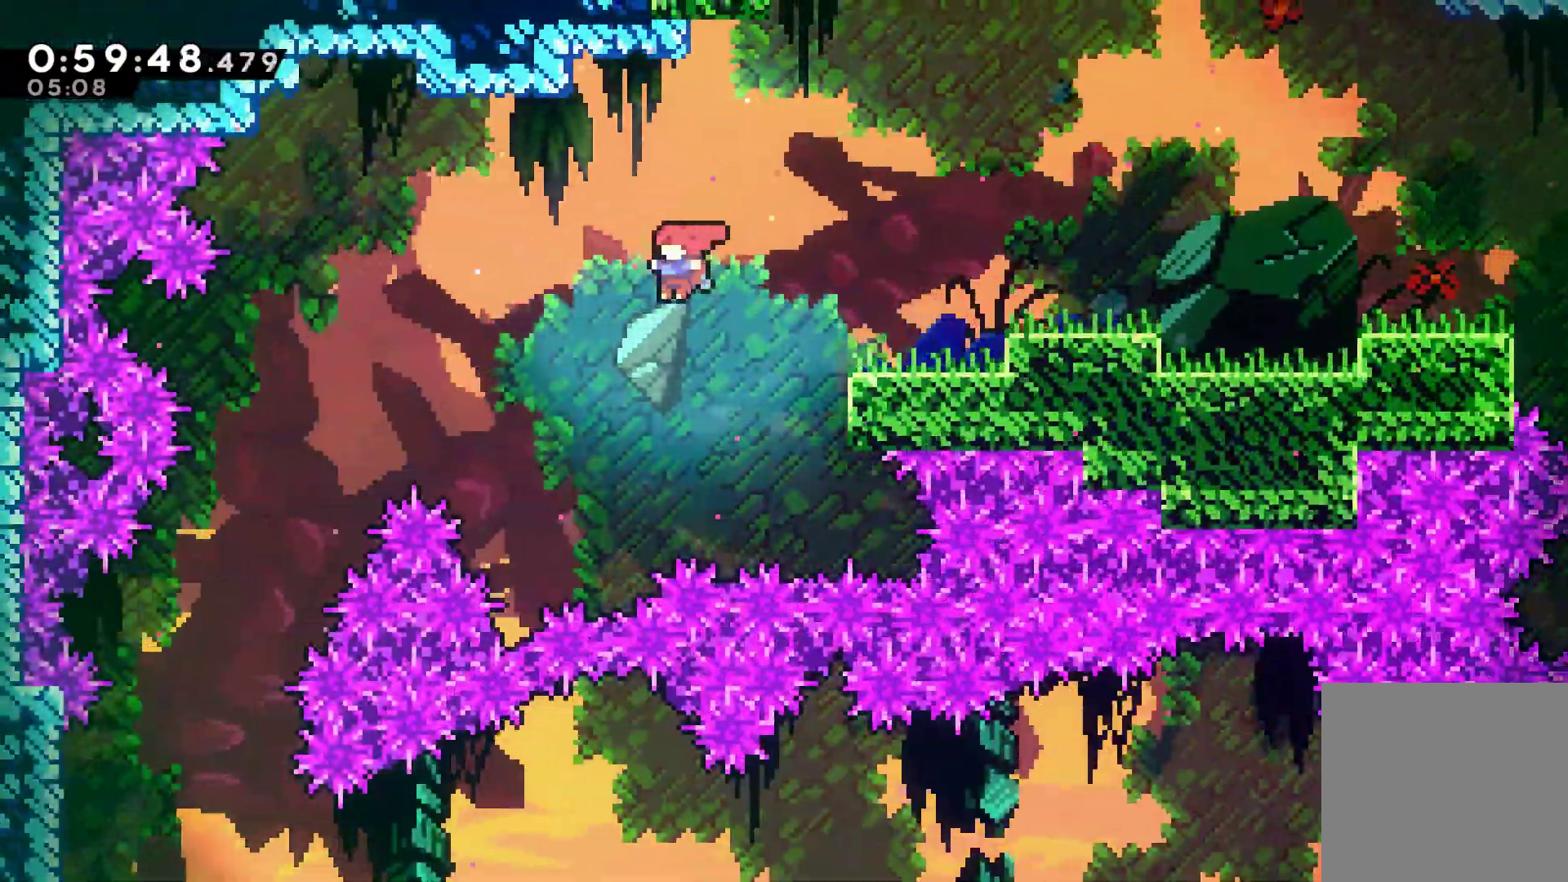
{"buttons": ["DPAD_LEFT"], "left_stick": "center", "right_stick": "center", "events": [[100, "X", "down"], [200, "X", "up"]]}
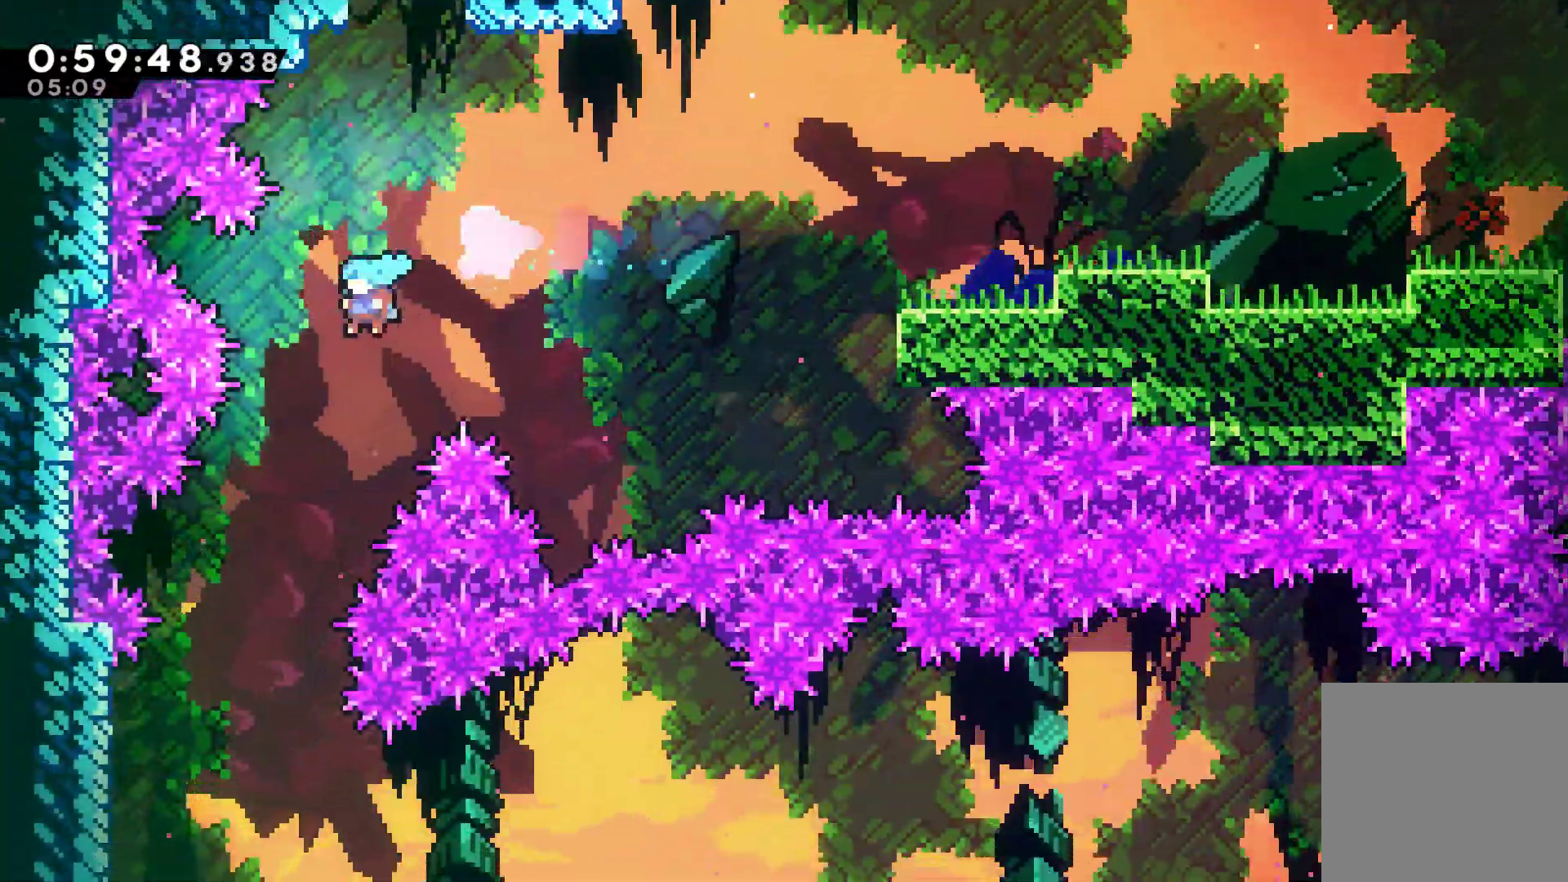
{"buttons": ["DPAD_RIGHT"], "left_stick": "center", "right_stick": "center", "events": [[167, "DPAD_LEFT", "up"], [500, "DPAD_RIGHT", "down"]]}
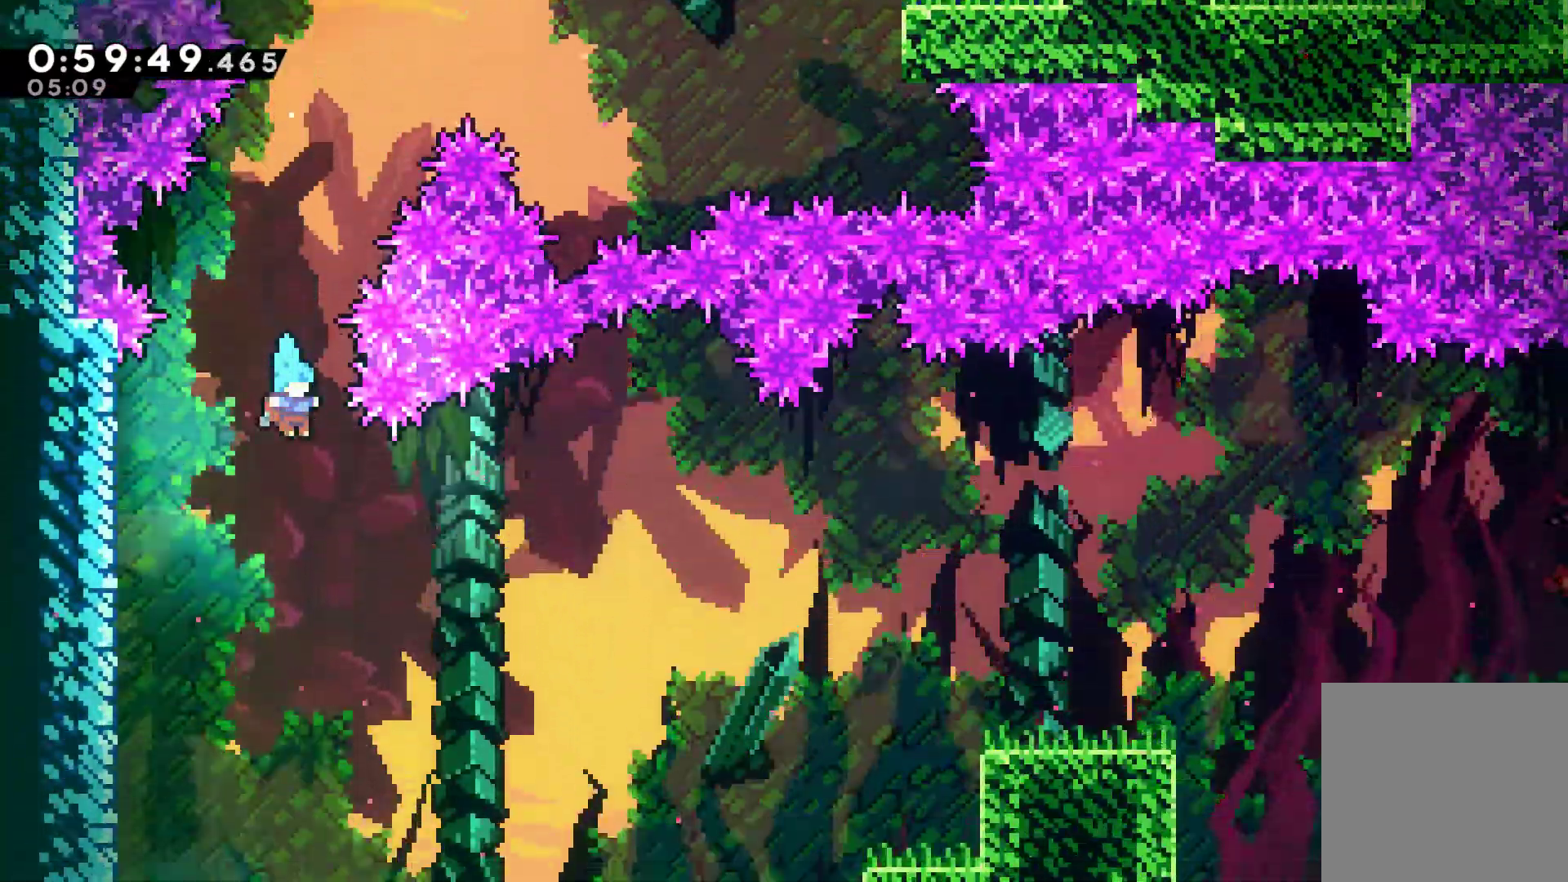
{"buttons": ["DPAD_LEFT"], "left_stick": "center", "right_stick": "center", "events": [[67, "DPAD_RIGHT", "up"], [500, "DPAD_LEFT", "down"]]}
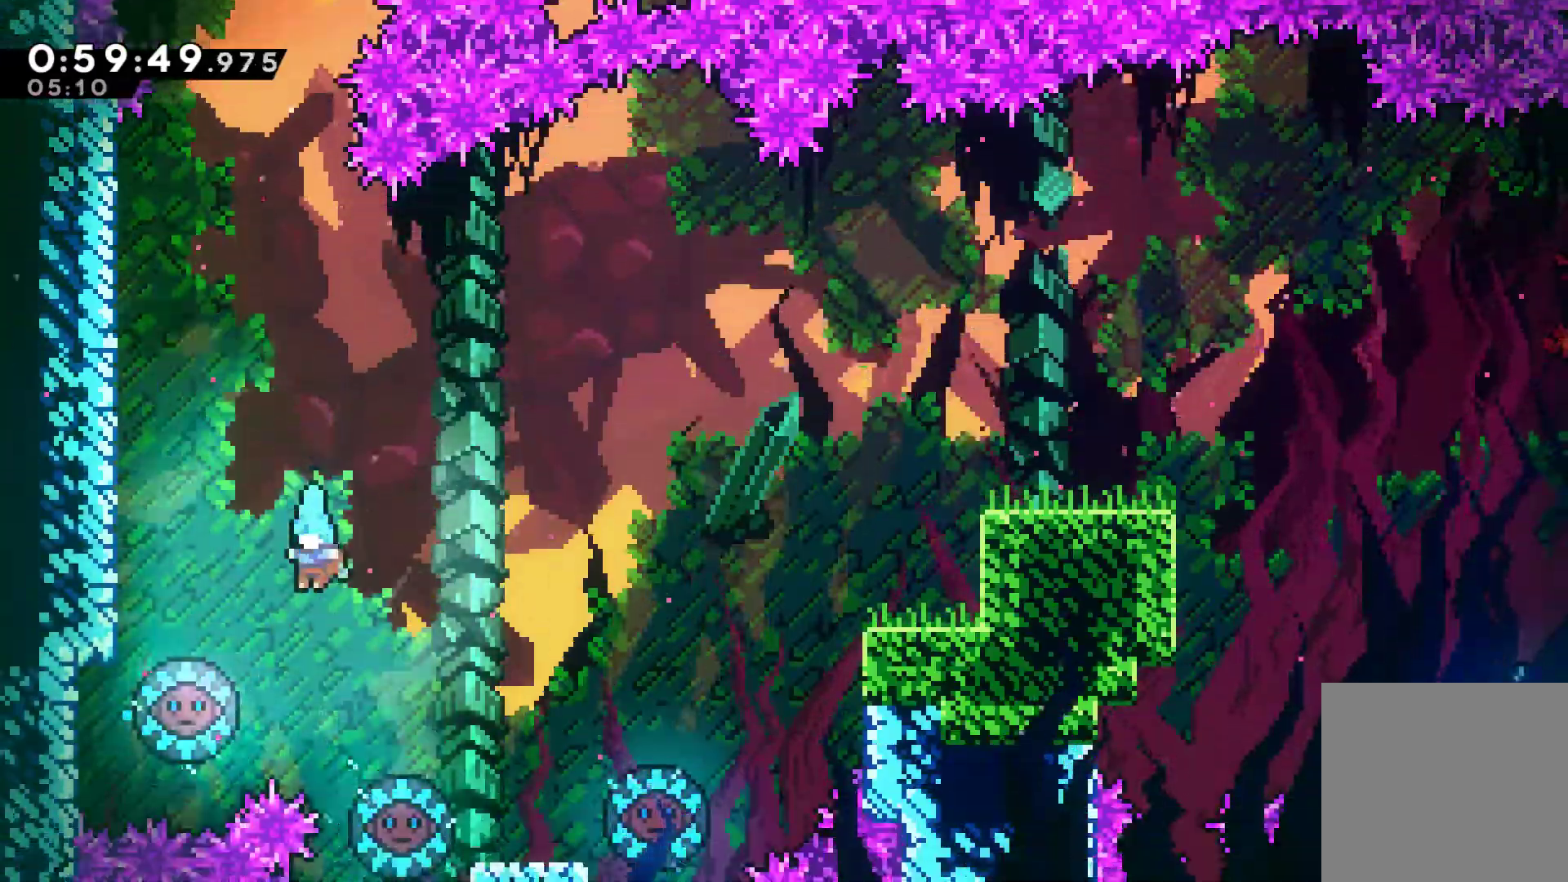
{"buttons": ["DPAD_UP", "DPAD_RIGHT"], "left_stick": "center", "right_stick": "center", "events": [[67, "DPAD_UP", "down"], [100, "DPAD_UP", "up"], [200, "DPAD_UP", "down"], [267, "DPAD_LEFT", "up"], [267, "DPAD_RIGHT", "down"], [333, "DPAD_UP", "up"], [400, "DPAD_UP", "down"]]}
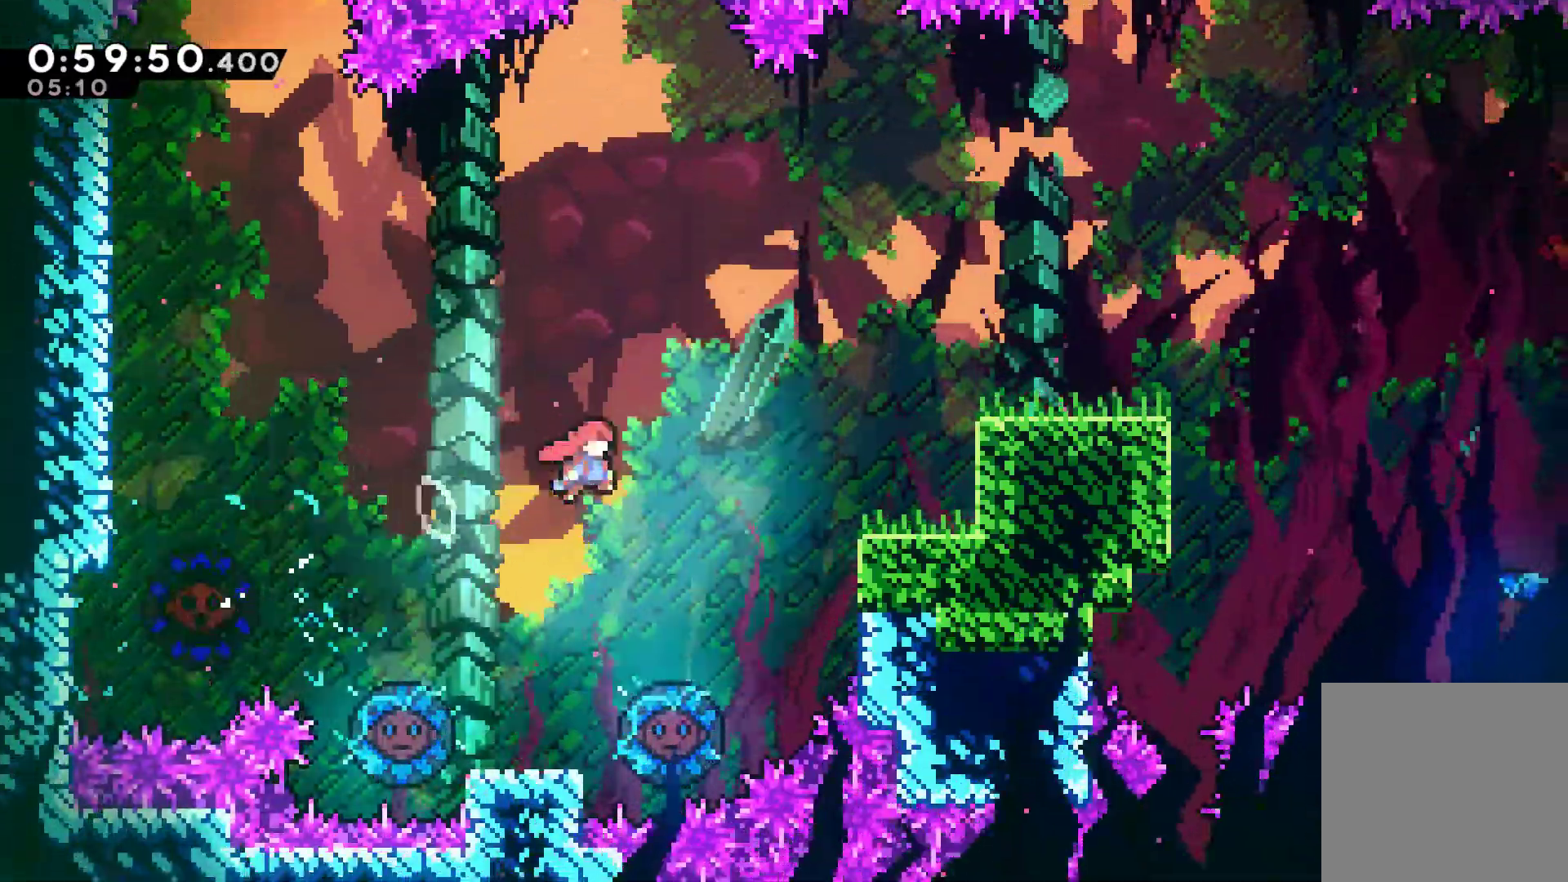
{"buttons": ["DPAD_RIGHT"], "left_stick": "center", "right_stick": "center", "events": [[233, "X", "down"], [400, "X", "up"], [500, "DPAD_UP", "up"]]}
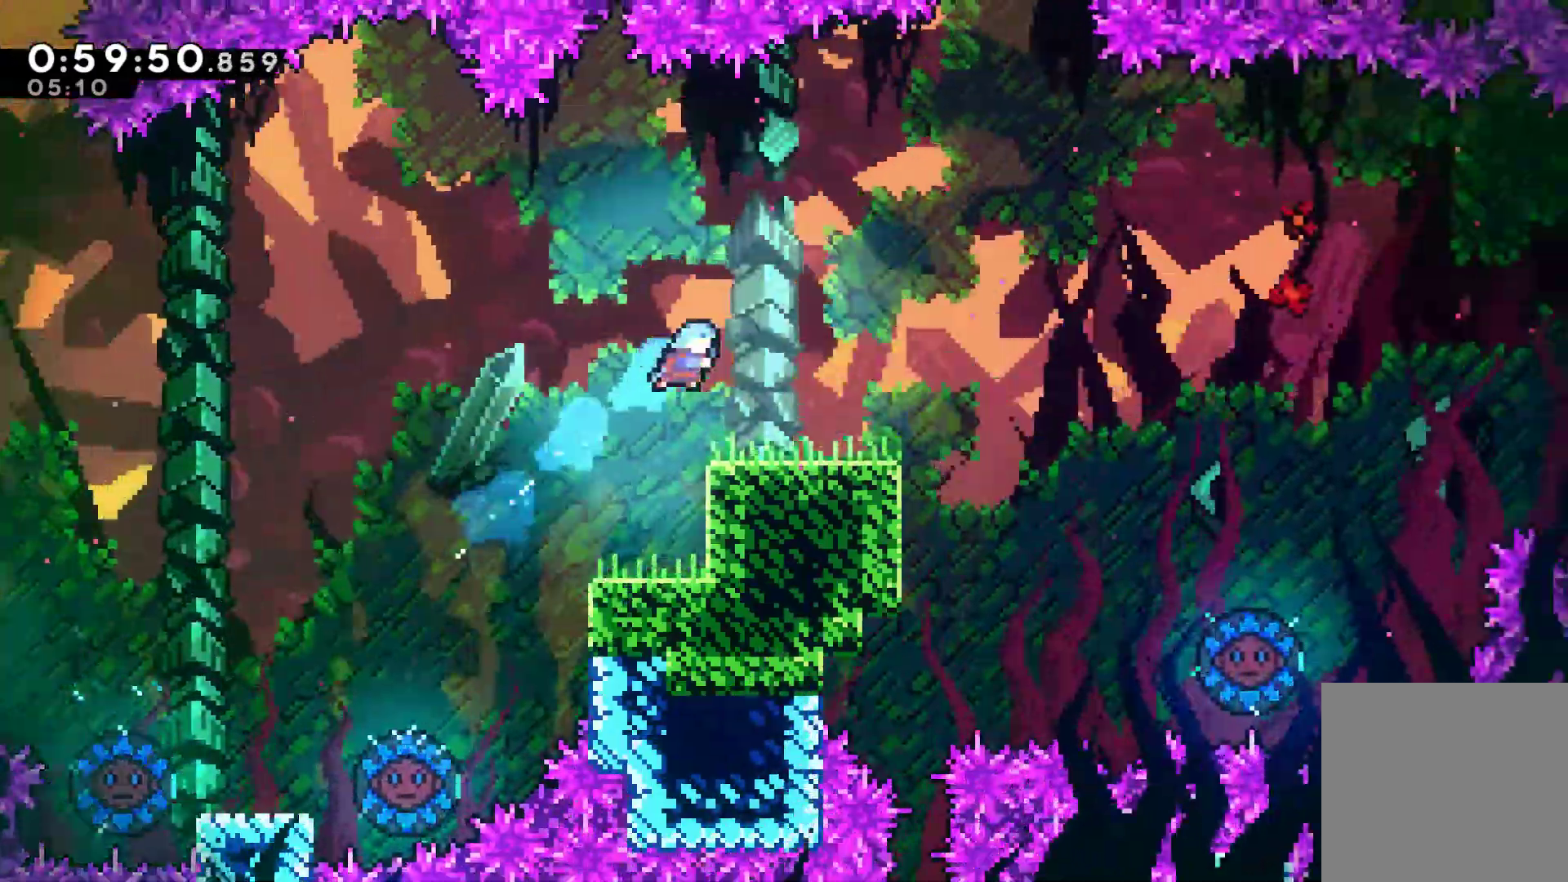
{"buttons": ["DPAD_UP"], "left_stick": "center", "right_stick": "center", "events": [[500, "DPAD_RIGHT", "up"], [500, "DPAD_UP", "down"]]}
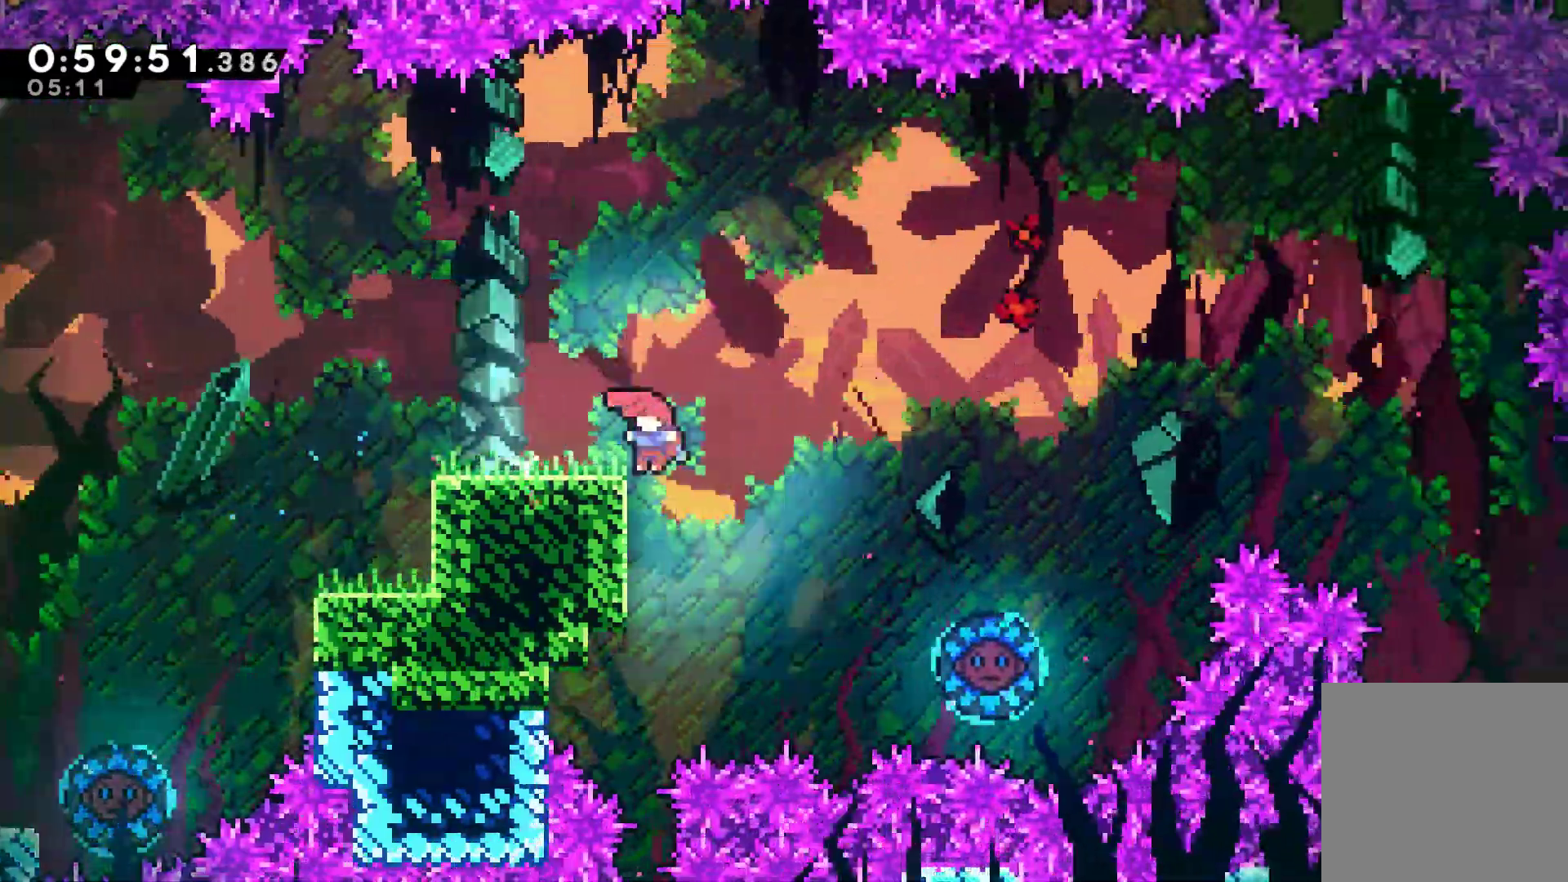
{"buttons": [], "left_stick": "center", "right_stick": "center", "events": [[33, "DPAD_LEFT", "down"], [67, "DPAD_UP", "up"], [300, "DPAD_LEFT", "up"]]}
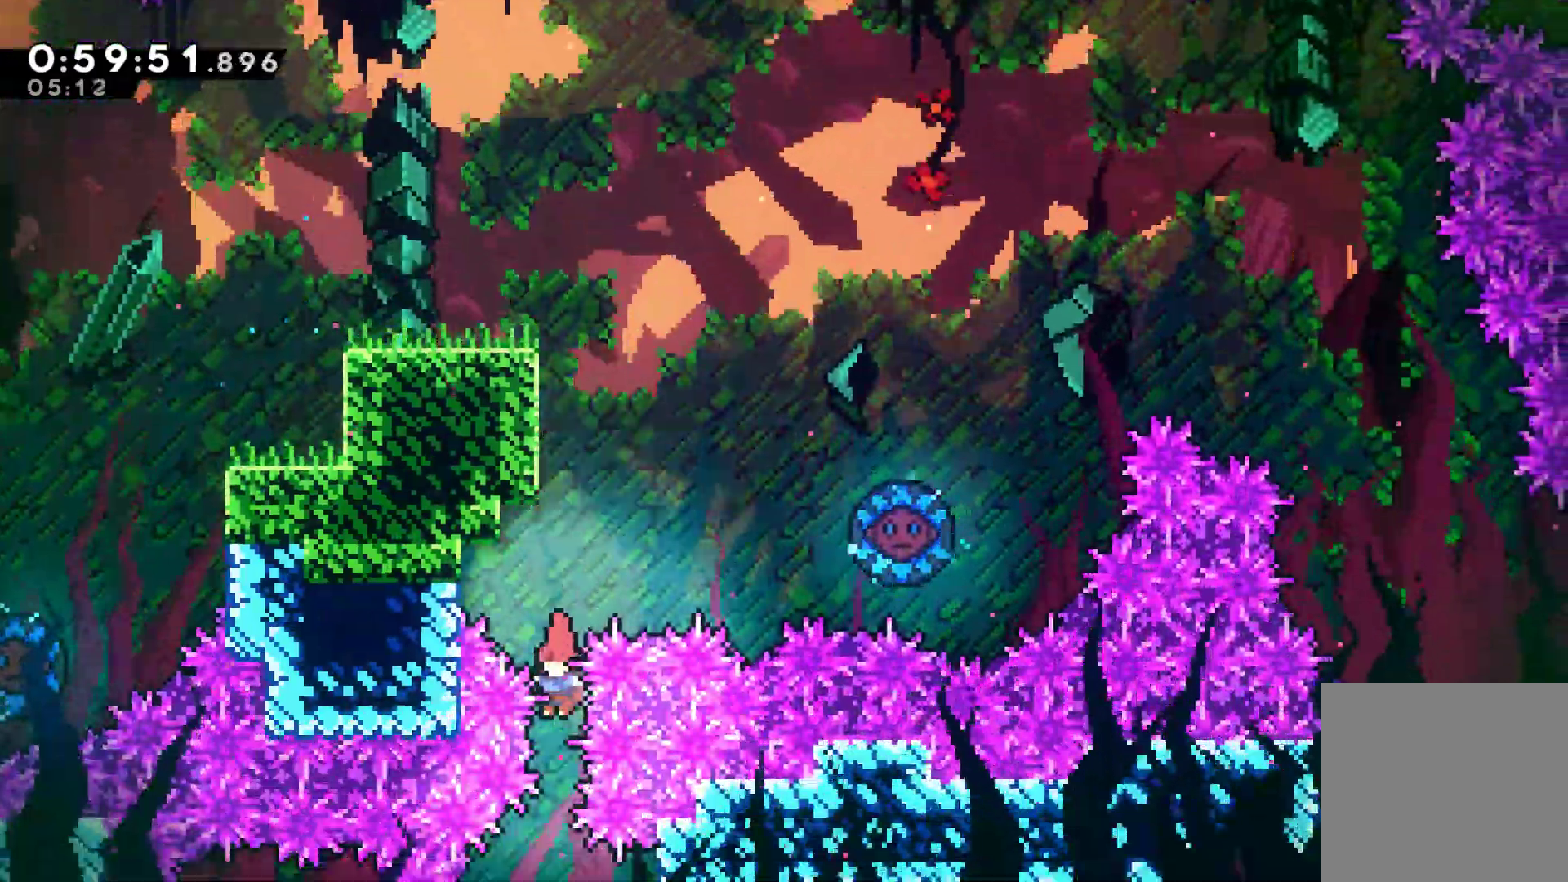
{"buttons": [], "left_stick": "center", "right_stick": "center", "events": [[300, "DPAD_RIGHT", "down"], [333, "X", "down"], [400, "DPAD_RIGHT", "up"], [400, "X", "up"]]}
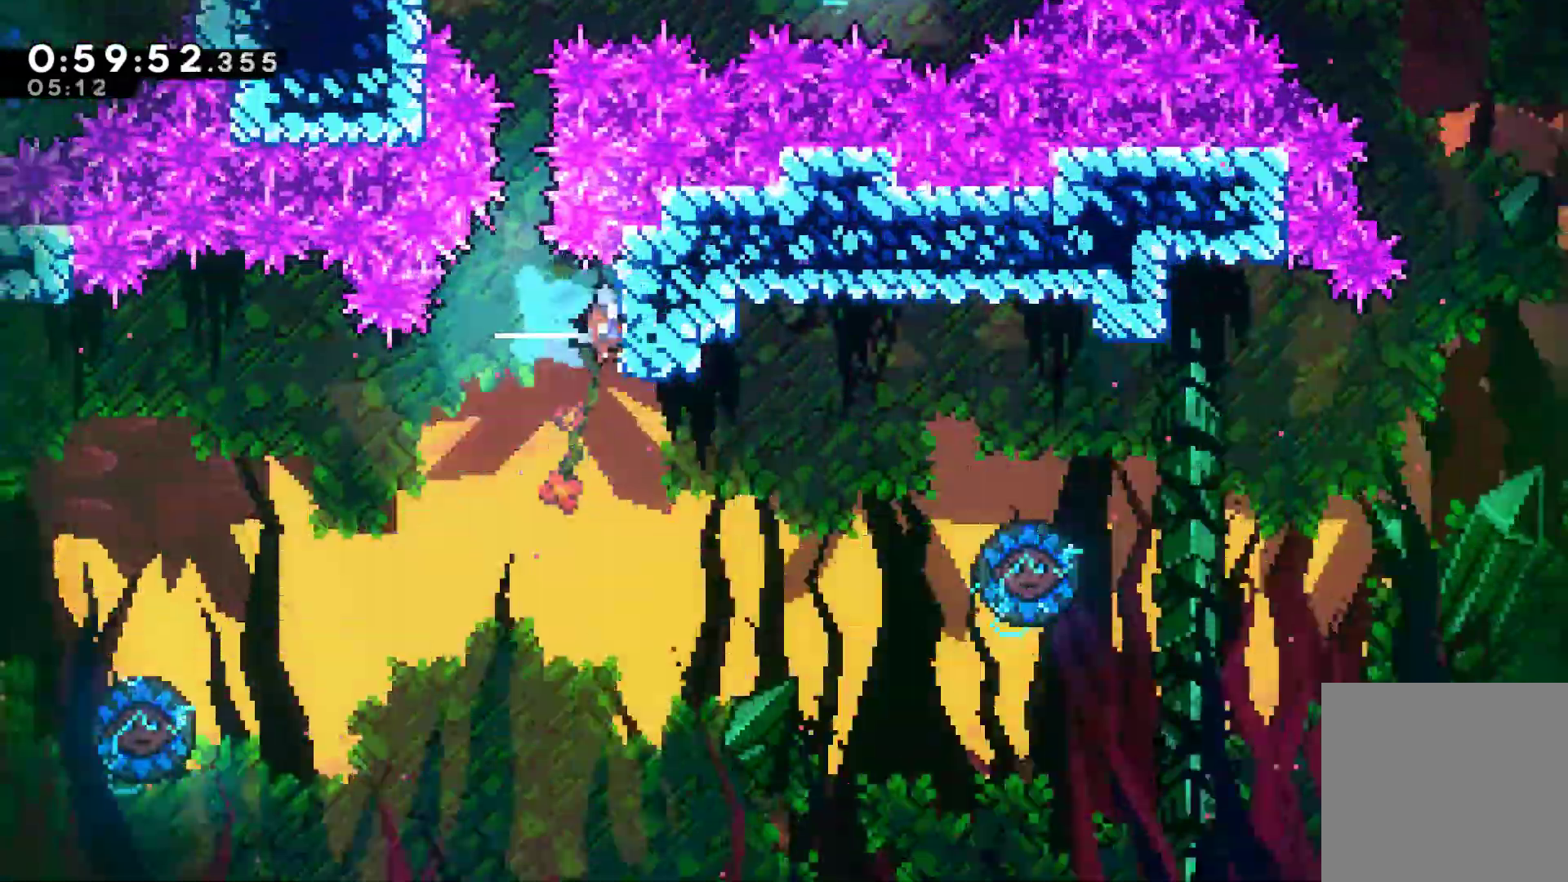
{"buttons": [], "left_stick": "center", "right_stick": "center", "events": []}